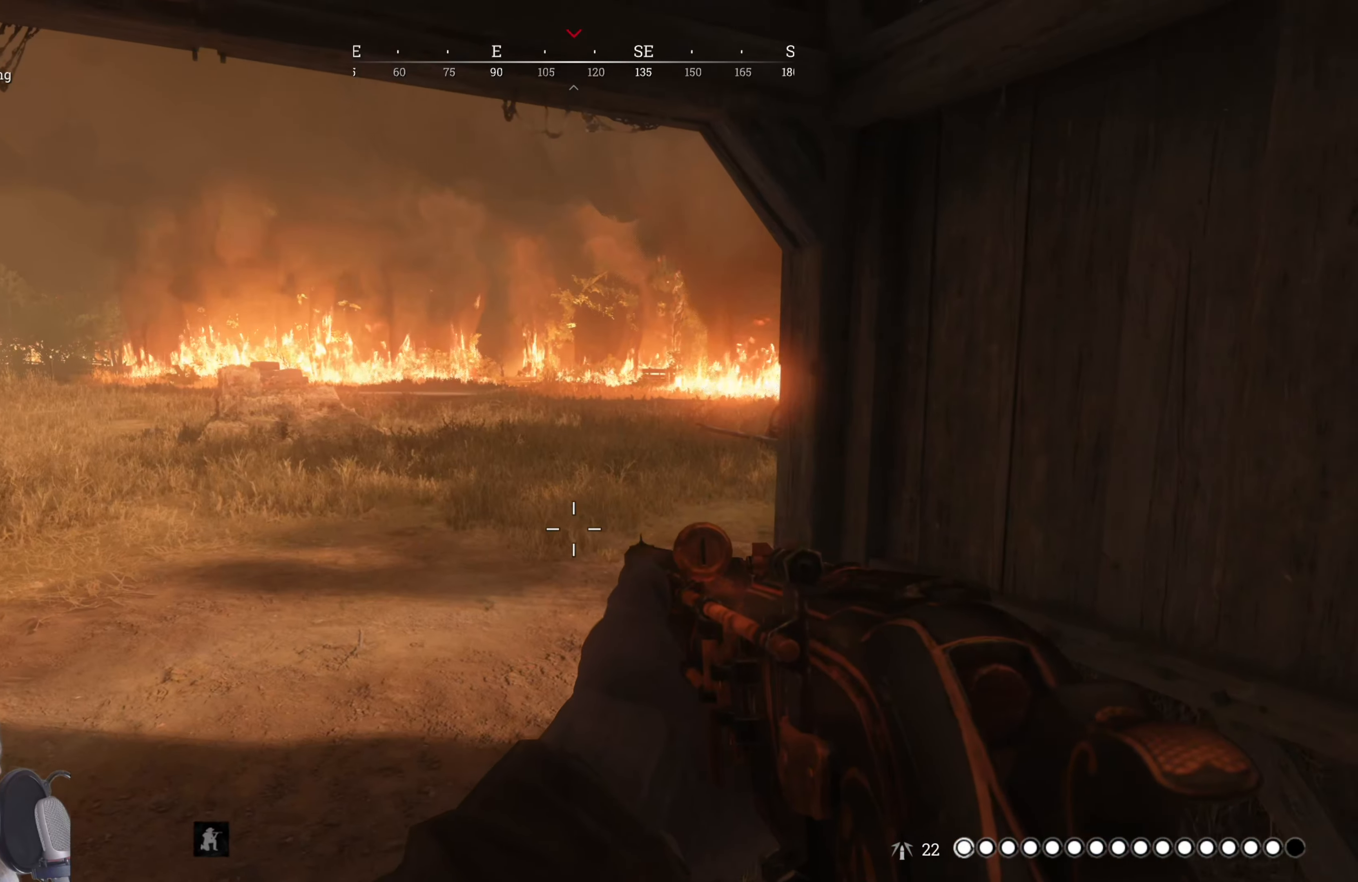
Gameplay with keyboard and mouse; each line is a JSON object with the keys and mouse buttons held at the frame after it. "events" lists presses ("down") and releases ("up") of "1", "3", "4", "5", "a", "alt", "c", "caps_lock", "ctrl", "d", "e", "f", "g", "q", "r", "s", "shift", "space", "t", "tab", "v", "w", "x", "z", "mouse_left", "mouse_wheel" and "mouse_right" between this image and that frame as [ms after this image, input, new state], when the widget could be followed in between. "mouse_left", "mouse_wheel", "mouse_right" = the "left", "wheel", "right" buttons of the "mouse" list. No other keys are recorded. "wheel" means that the mouse wheel is clicked or scrolled. Mouse movement is not recorded. Not read: 2.
{"keys": ["a", "w"], "mouse": [], "events": []}
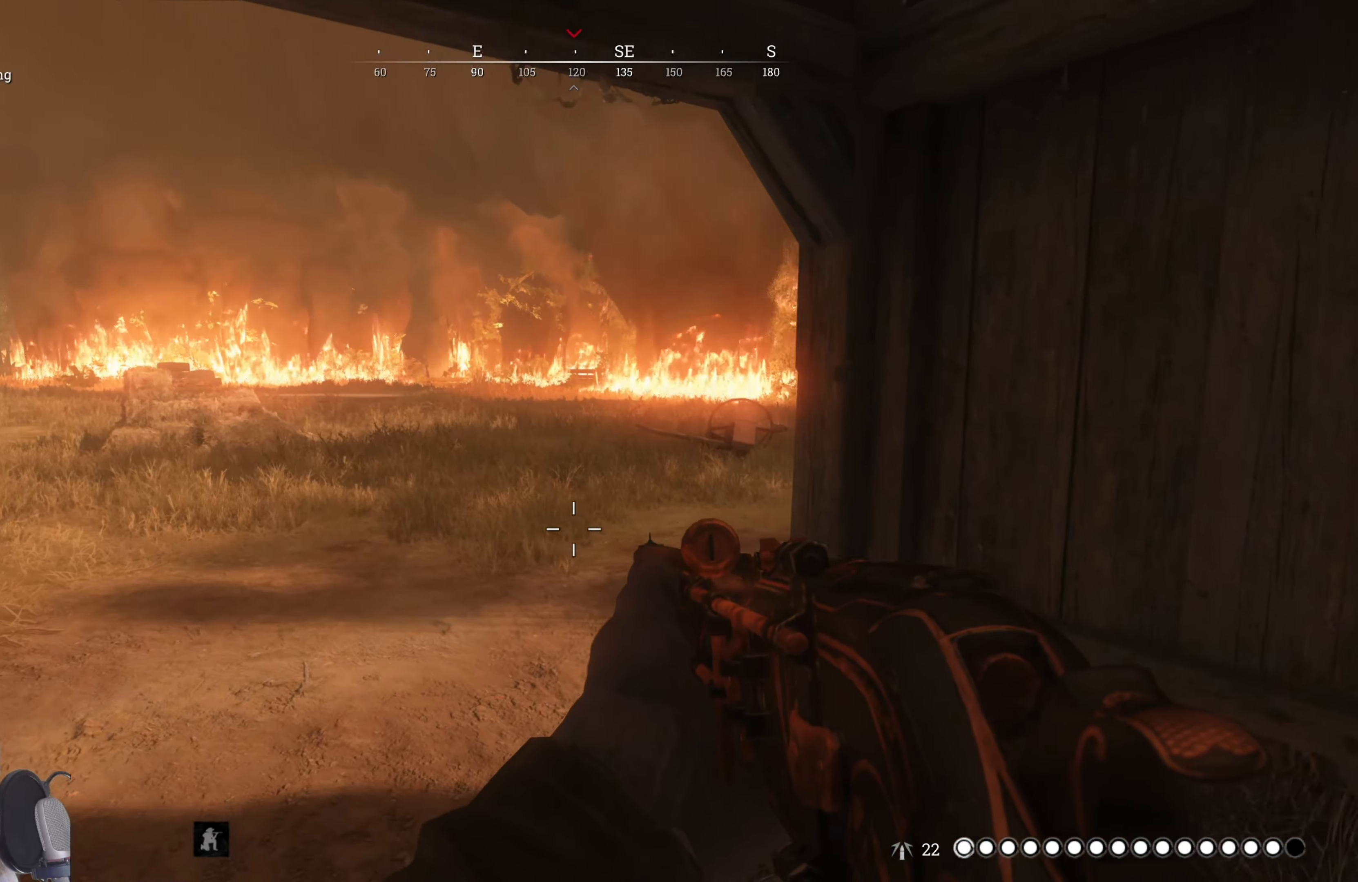
{"keys": [], "mouse": [], "events": [[20, "a", "up"], [160, "d", "down"], [300, "w", "up"], [460, "d", "up"]]}
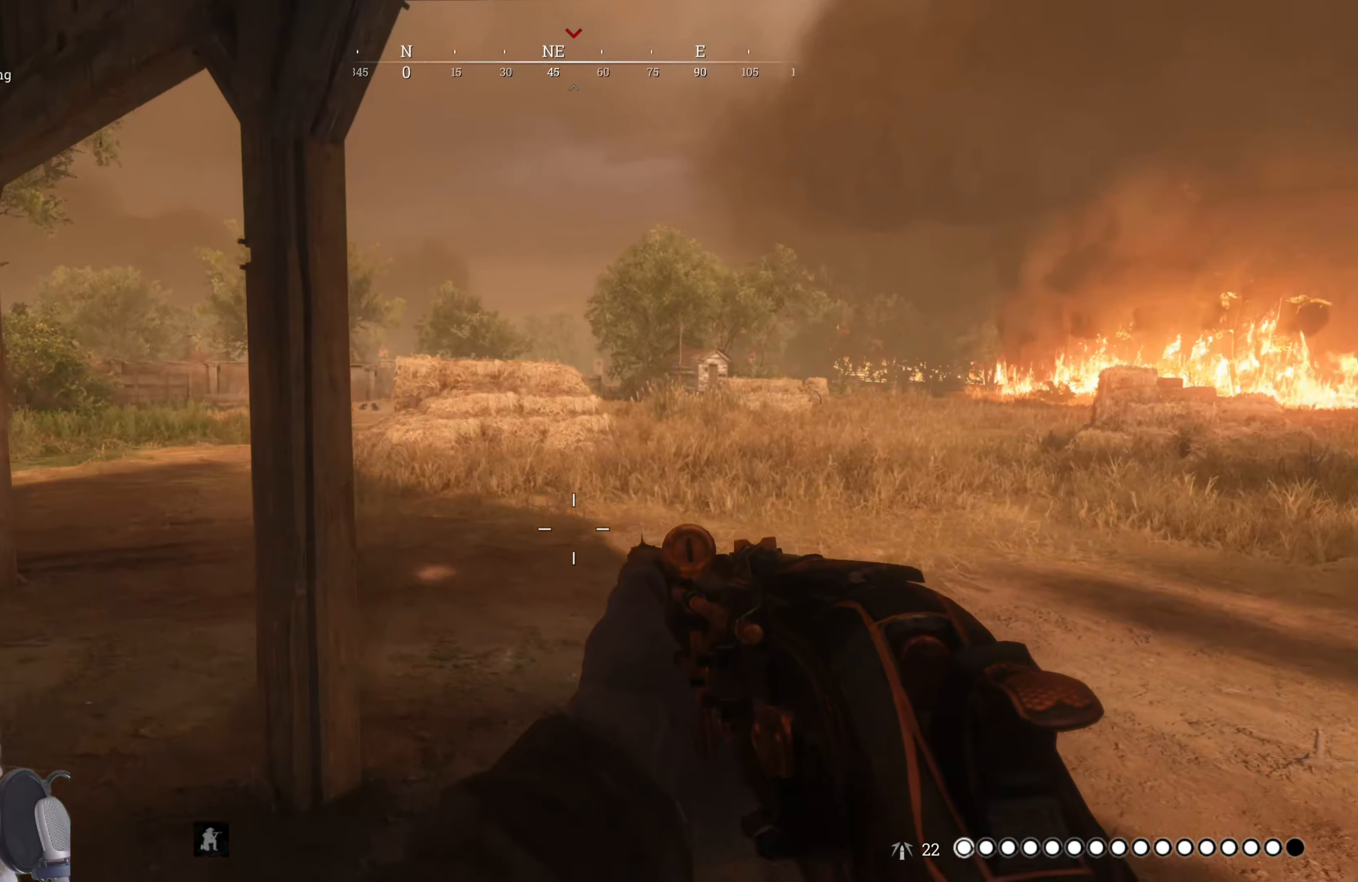
{"keys": ["w"], "mouse": [], "events": [[260, "w", "down"]]}
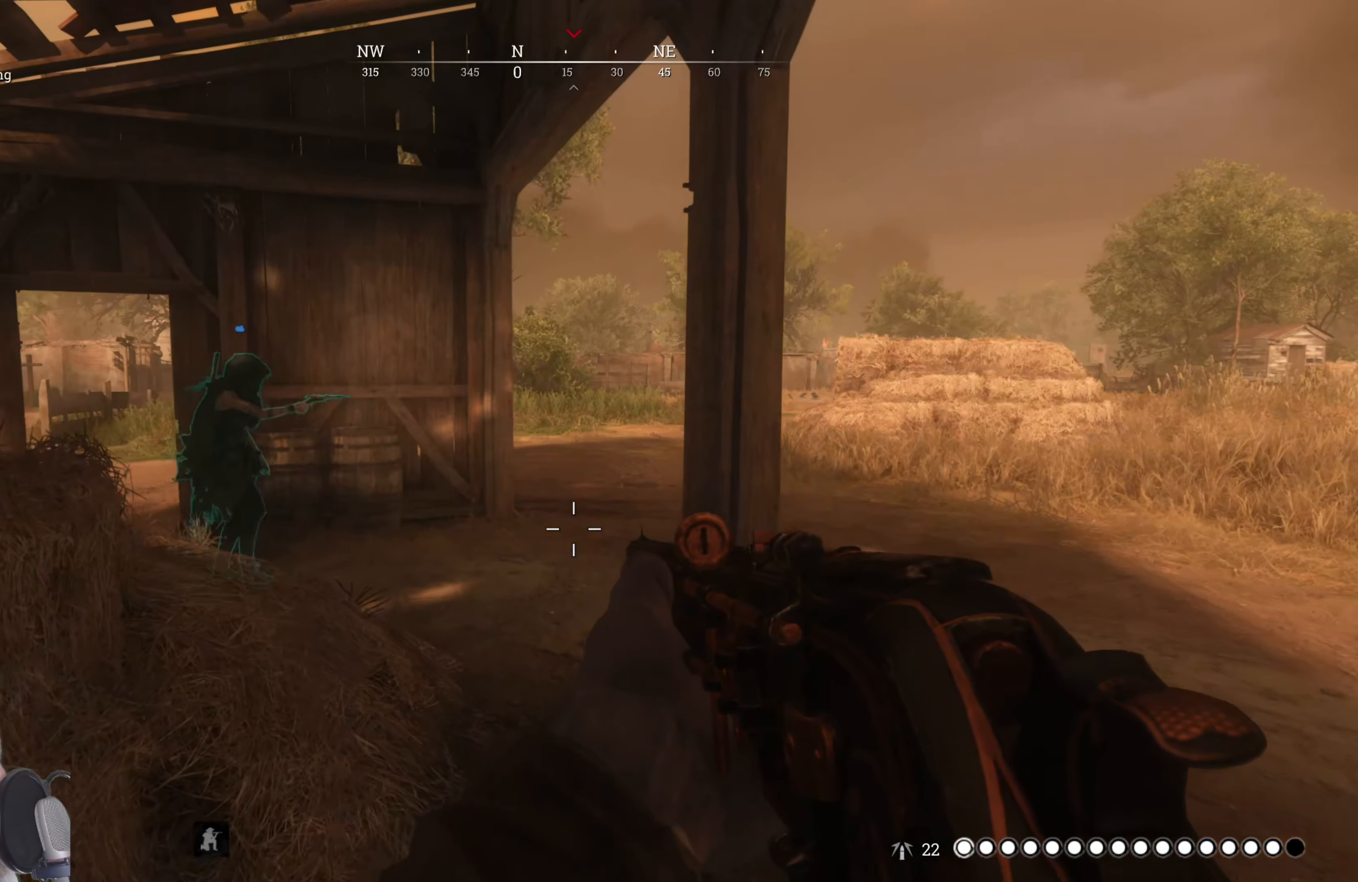
{"keys": ["a", "w"], "mouse": [], "events": [[440, "a", "down"]]}
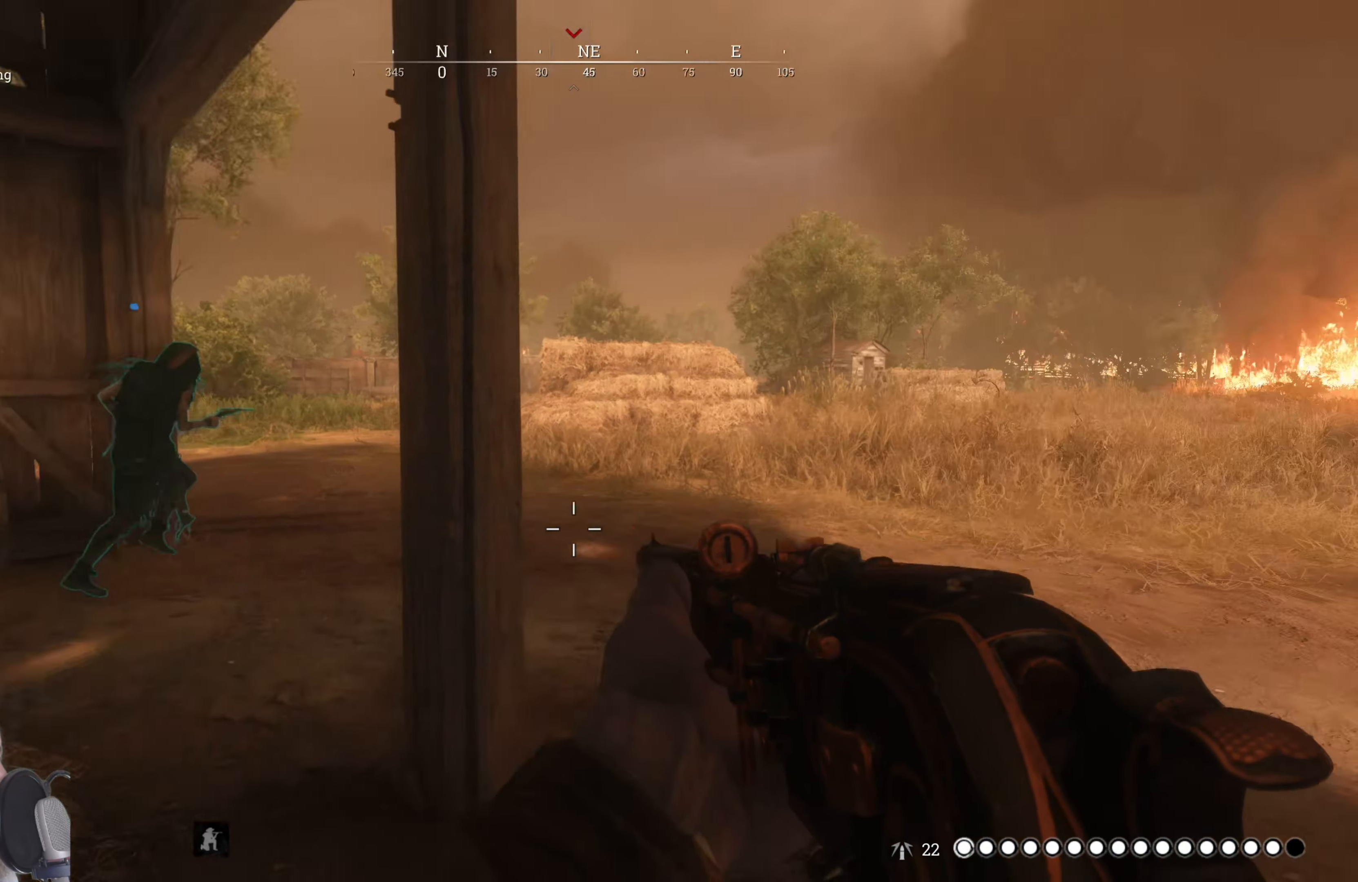
{"keys": ["a"], "mouse": [], "events": [[20, "w", "up"], [160, "a", "up"], [500, "a", "down"]]}
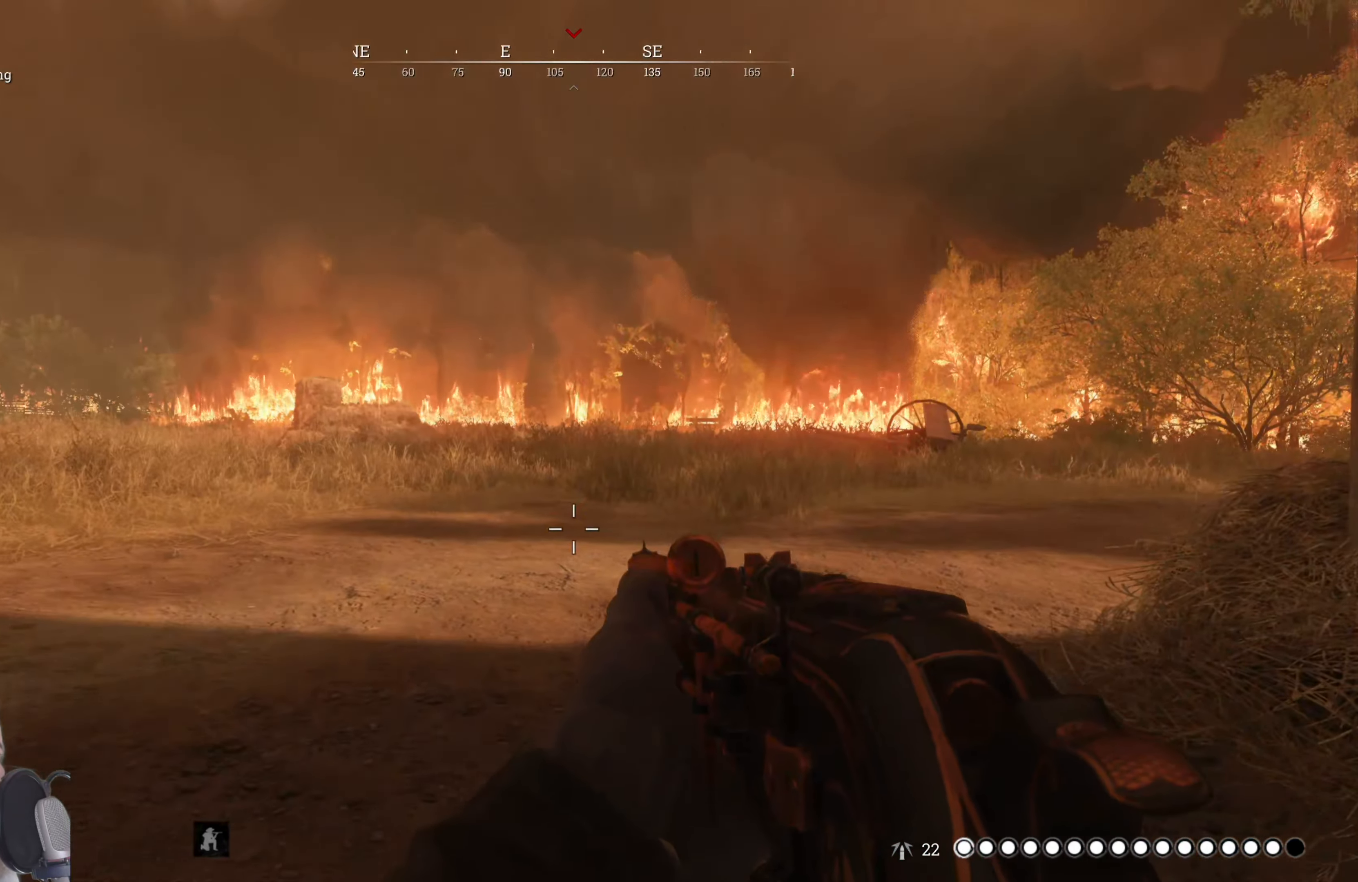
{"keys": ["a", "w"], "mouse": [], "events": [[60, "w", "down"]]}
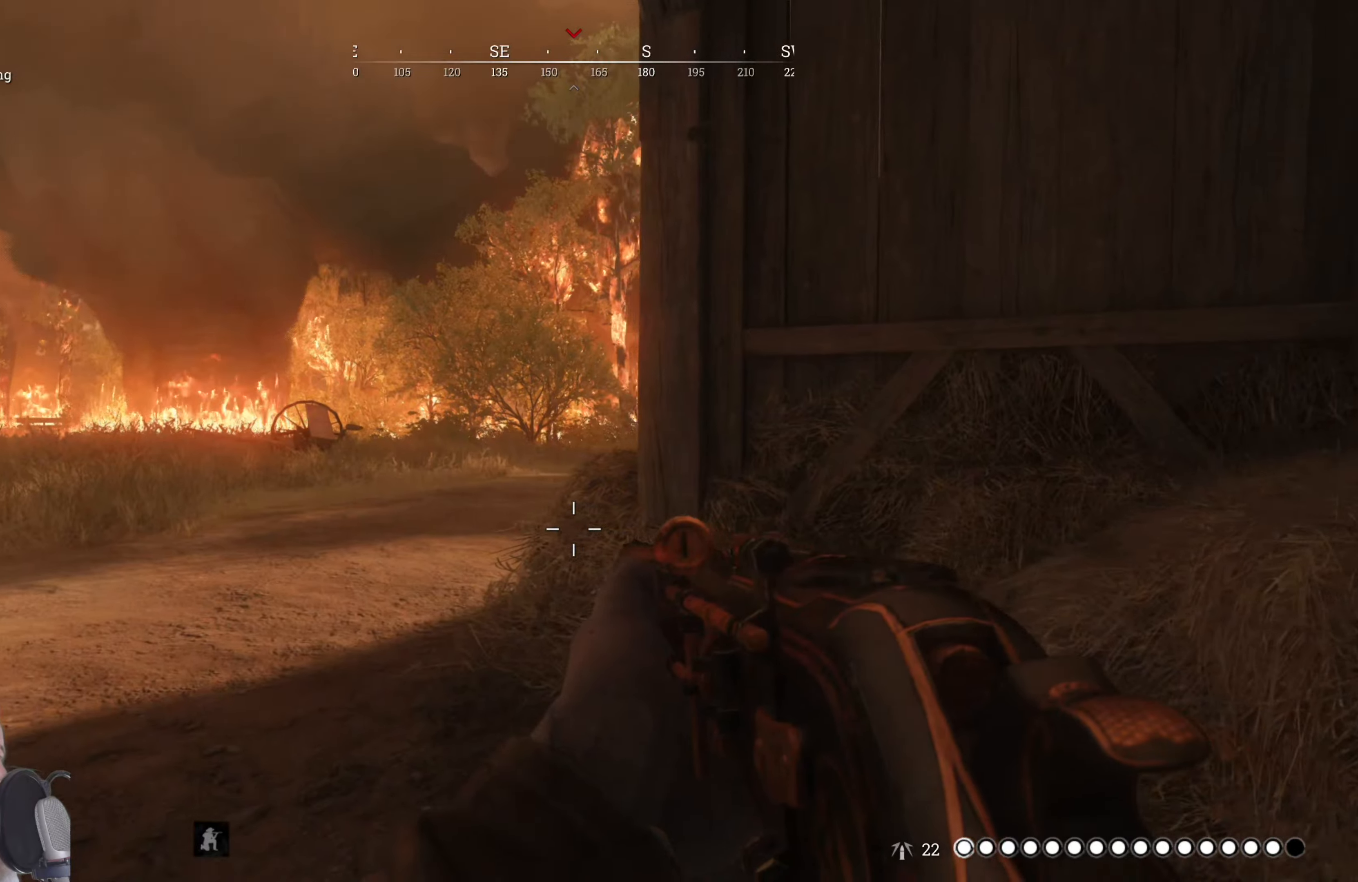
{"keys": ["a", "ctrl", "w"], "mouse": [], "events": [[440, "ctrl", "down"]]}
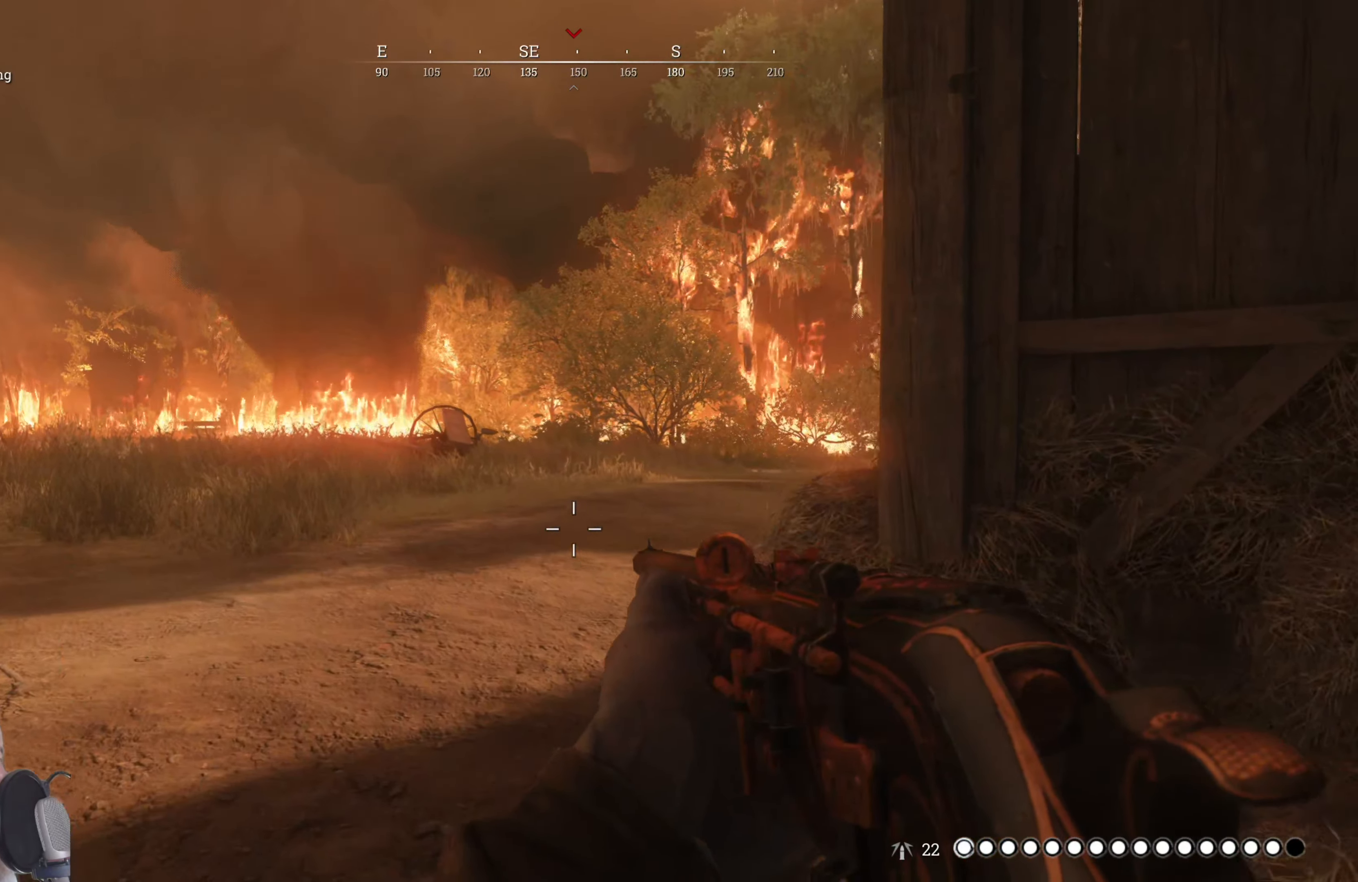
{"keys": ["a", "w"], "mouse": [], "events": [[160, "ctrl", "up"]]}
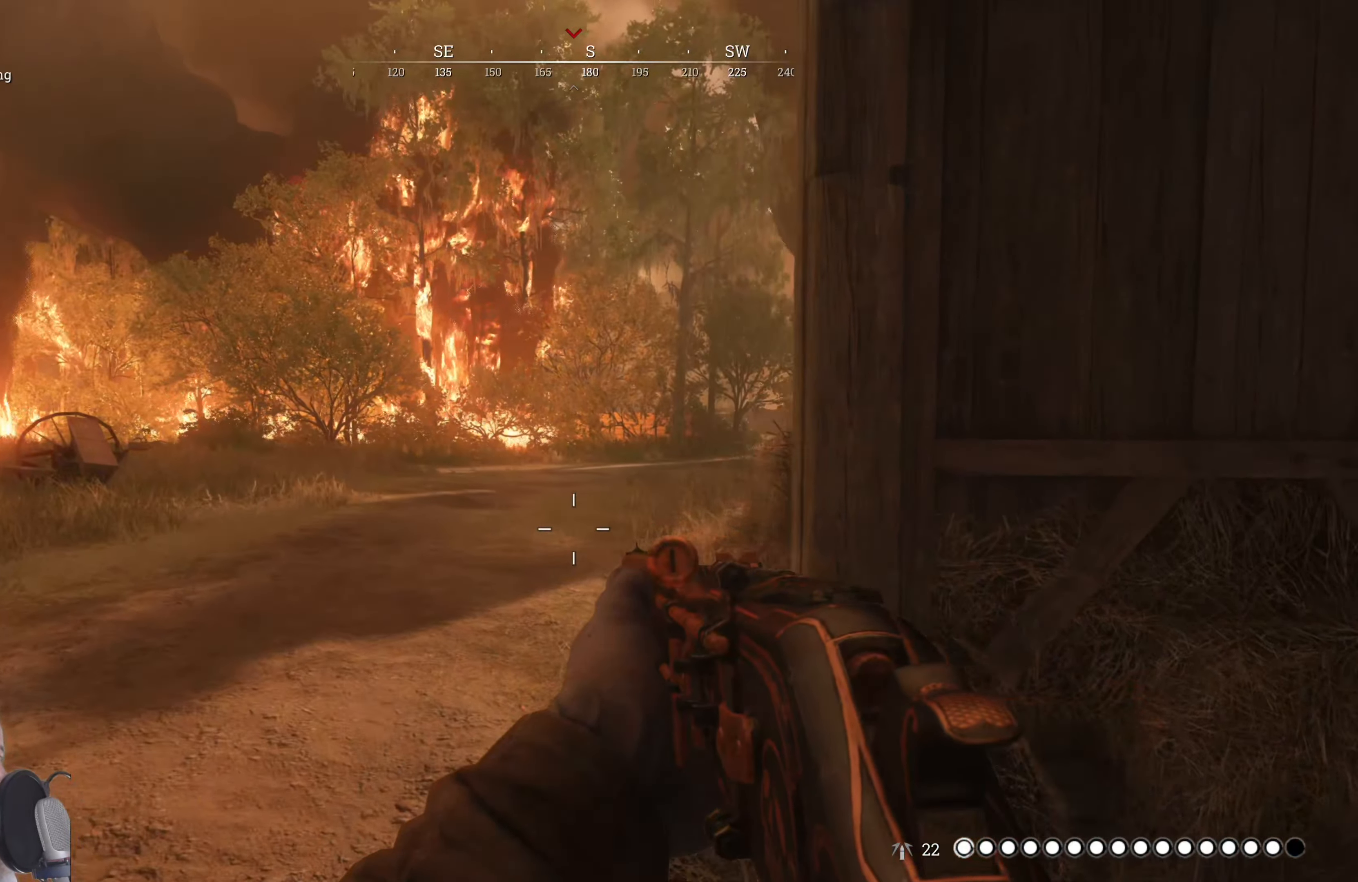
{"keys": [], "mouse": [], "events": [[80, "a", "up"], [80, "w", "up"]]}
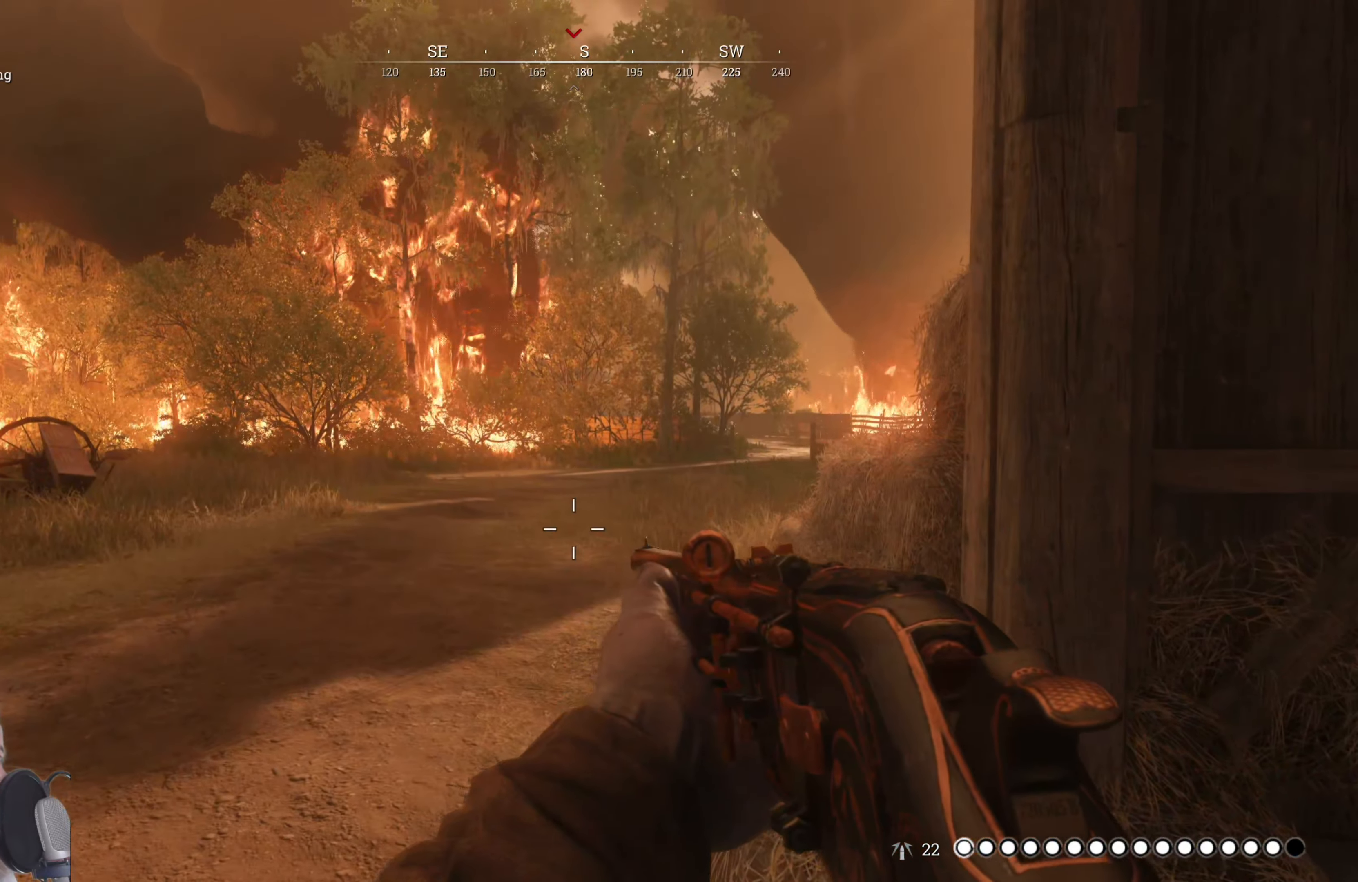
{"keys": ["d"], "mouse": [], "events": [[340, "d", "down"]]}
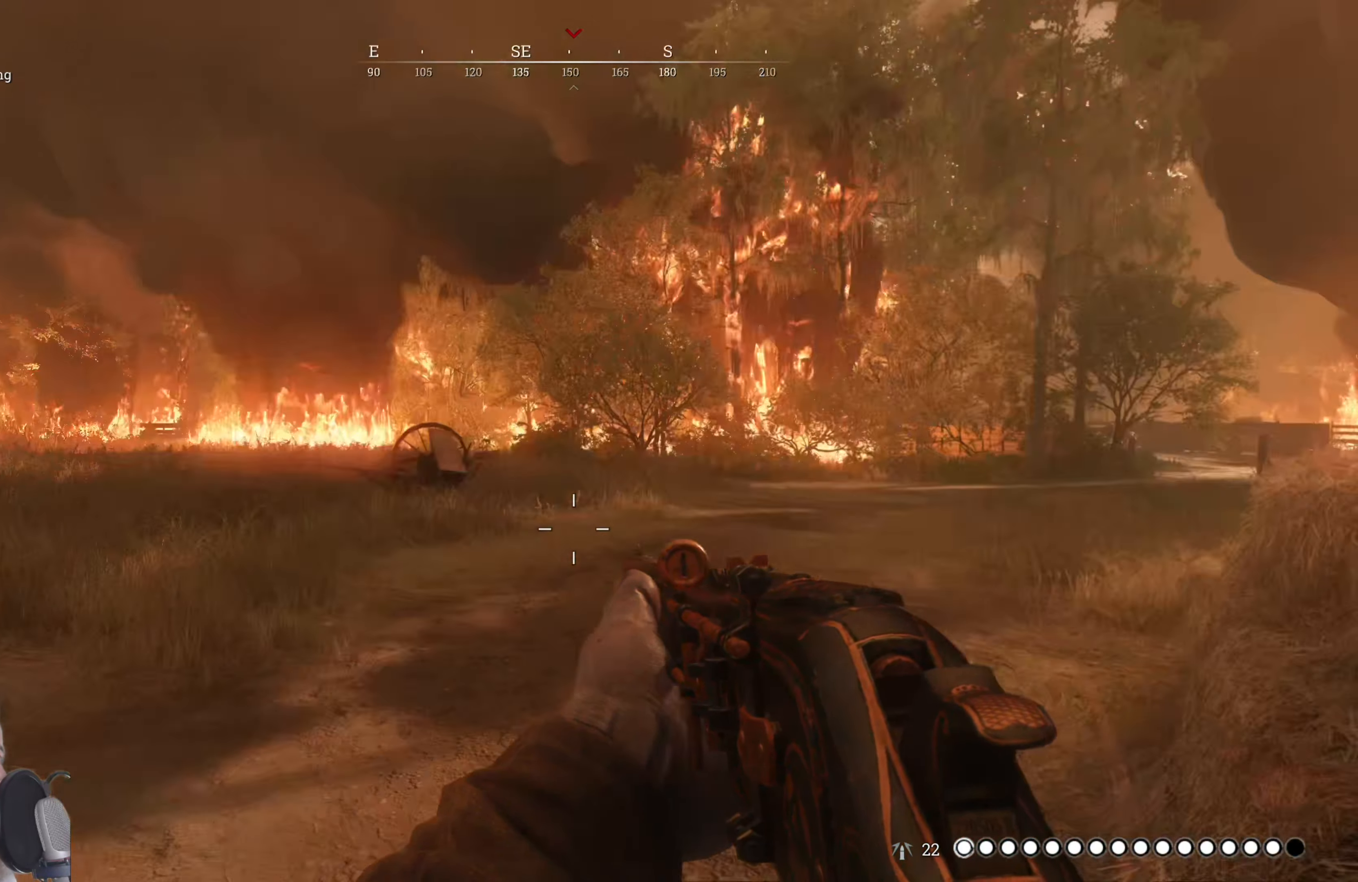
{"keys": [], "mouse": [], "events": [[40, "s", "down"], [120, "d", "up"], [120, "s", "up"], [260, "a", "down"], [360, "w", "down"], [480, "a", "up"], [480, "w", "up"]]}
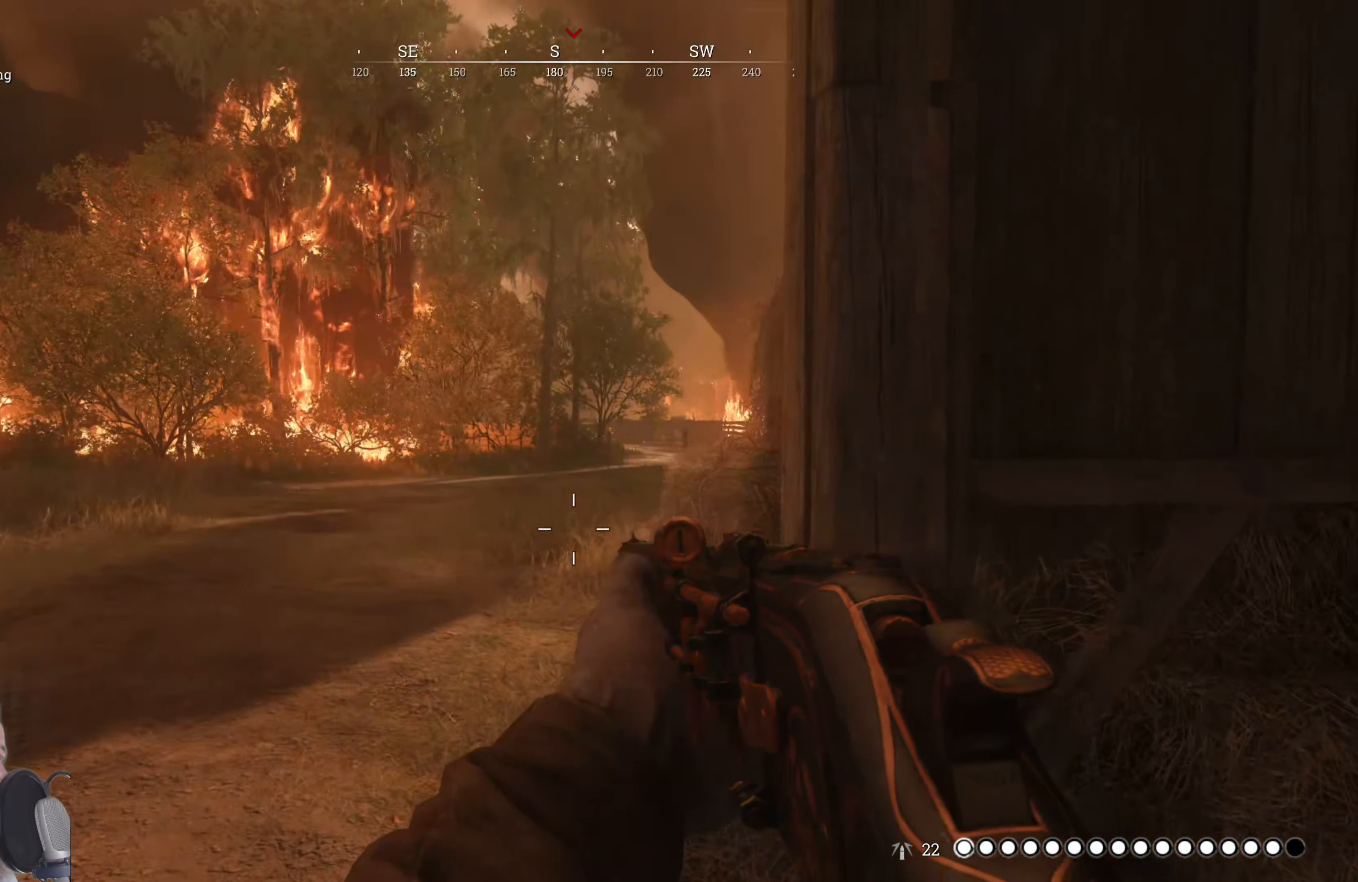
{"keys": [], "mouse": [], "events": []}
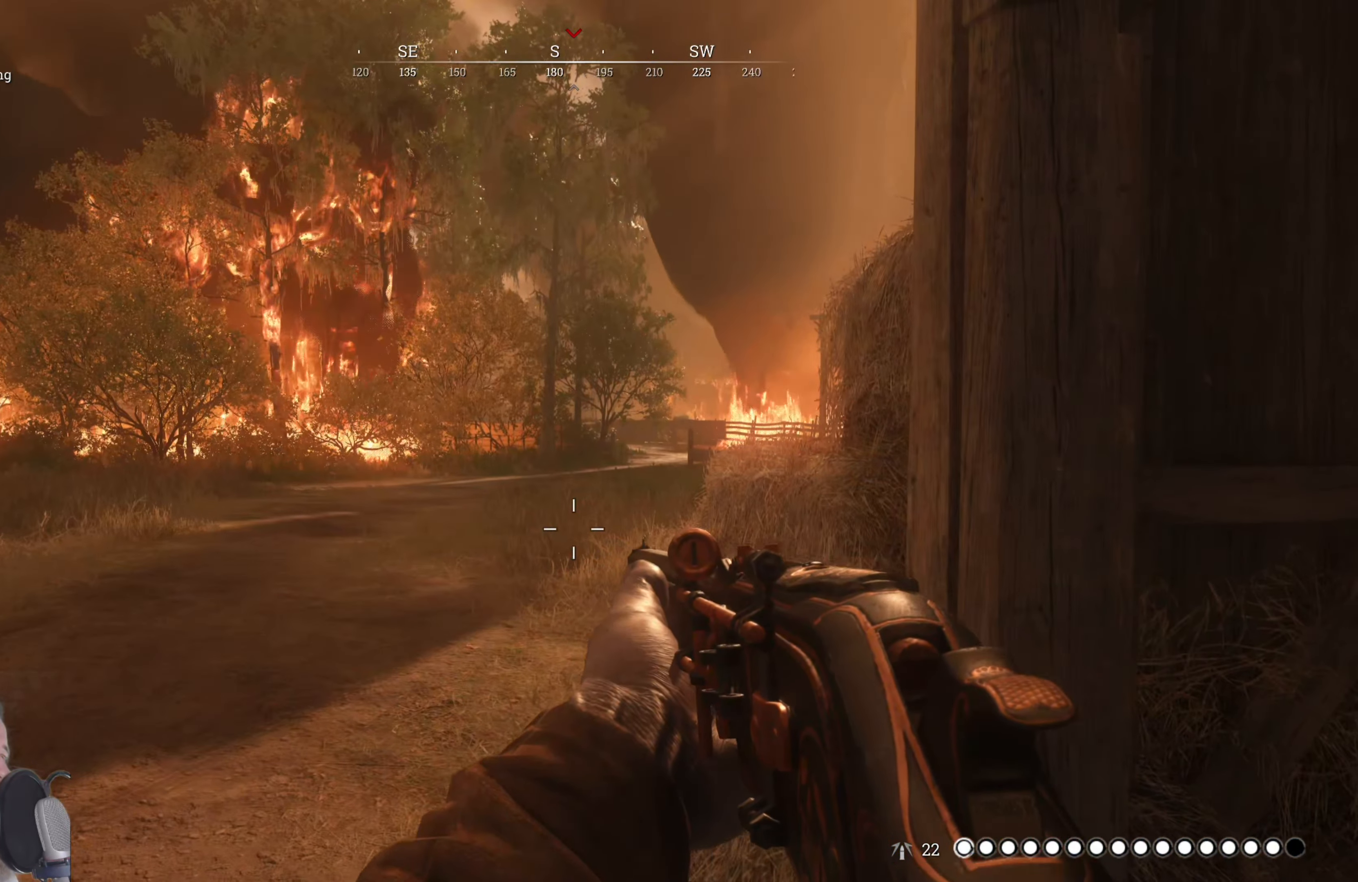
{"keys": [], "mouse": [], "events": []}
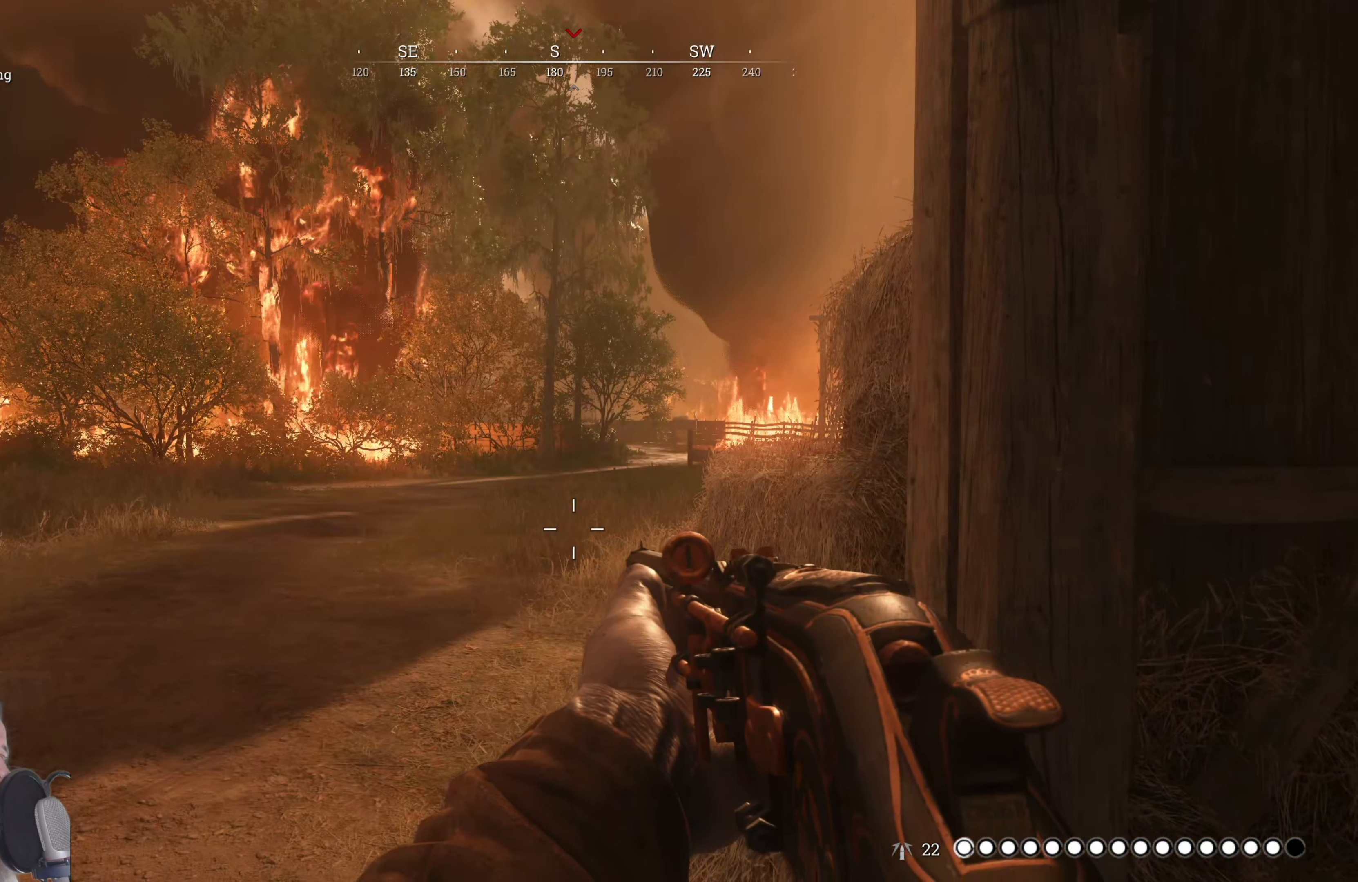
{"keys": [], "mouse": [], "events": [[260, "d", "down"], [480, "d", "up"]]}
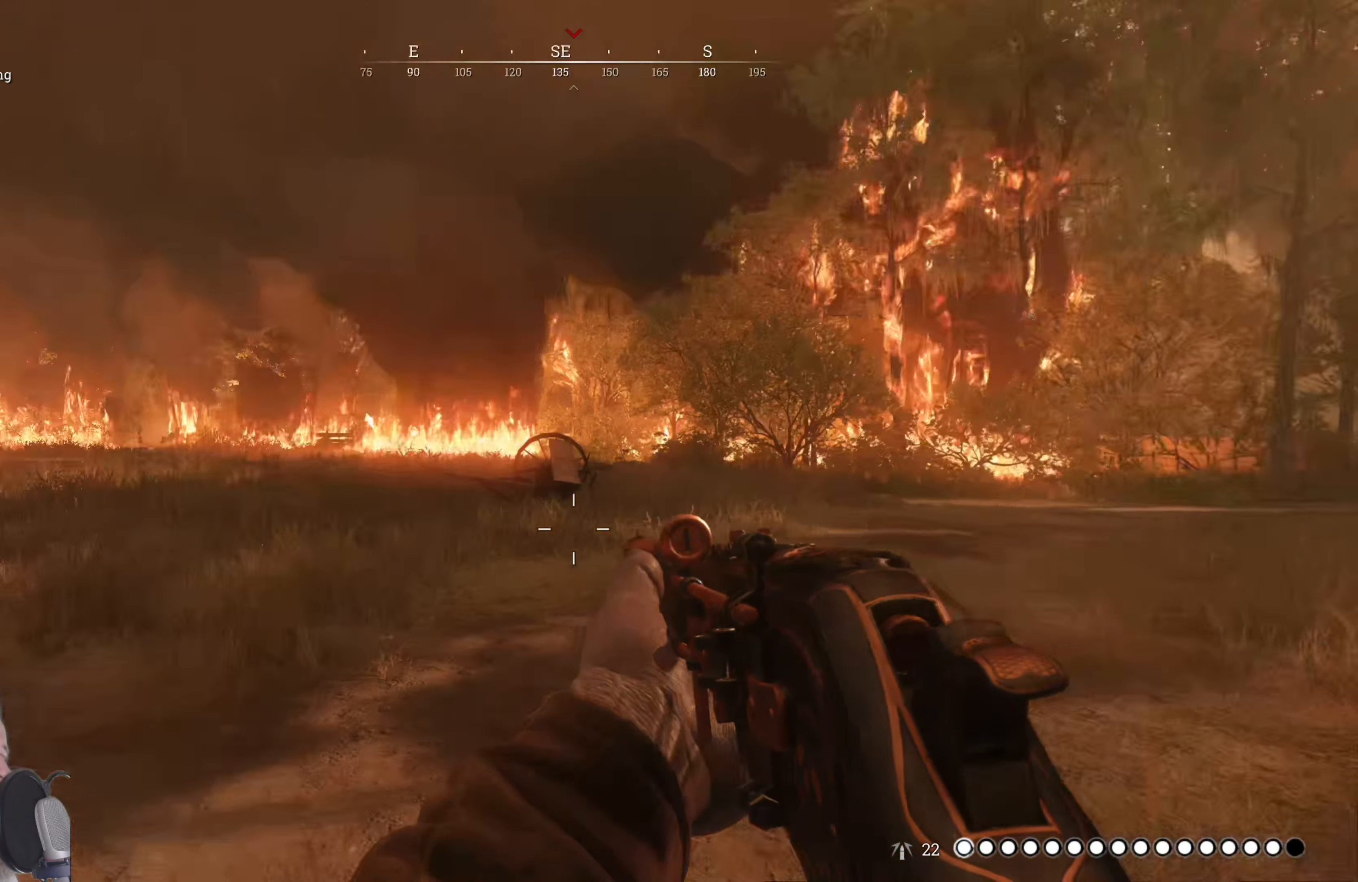
{"keys": [], "mouse": [], "events": []}
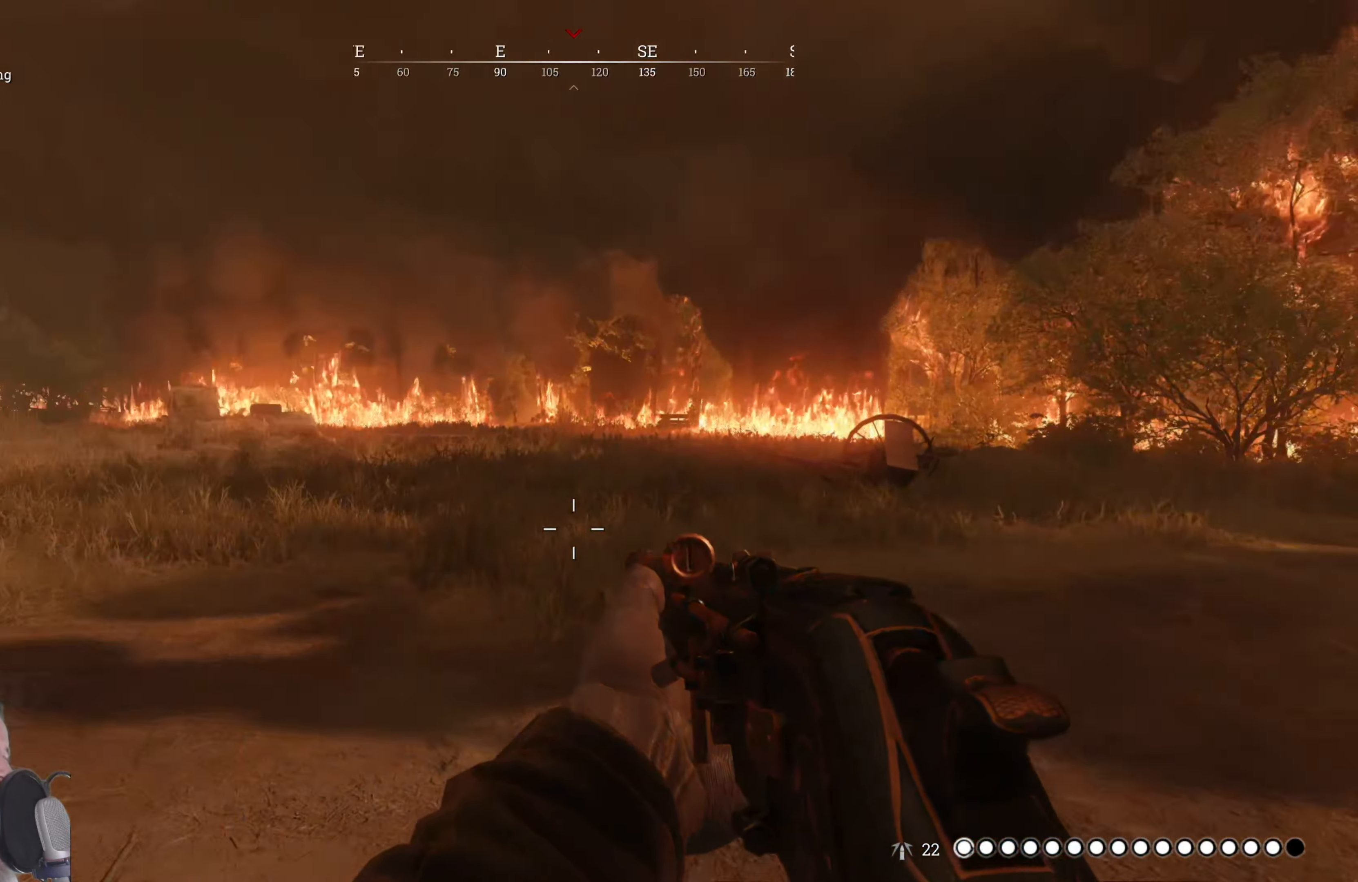
{"keys": ["a"], "mouse": [], "events": [[200, "a", "down"]]}
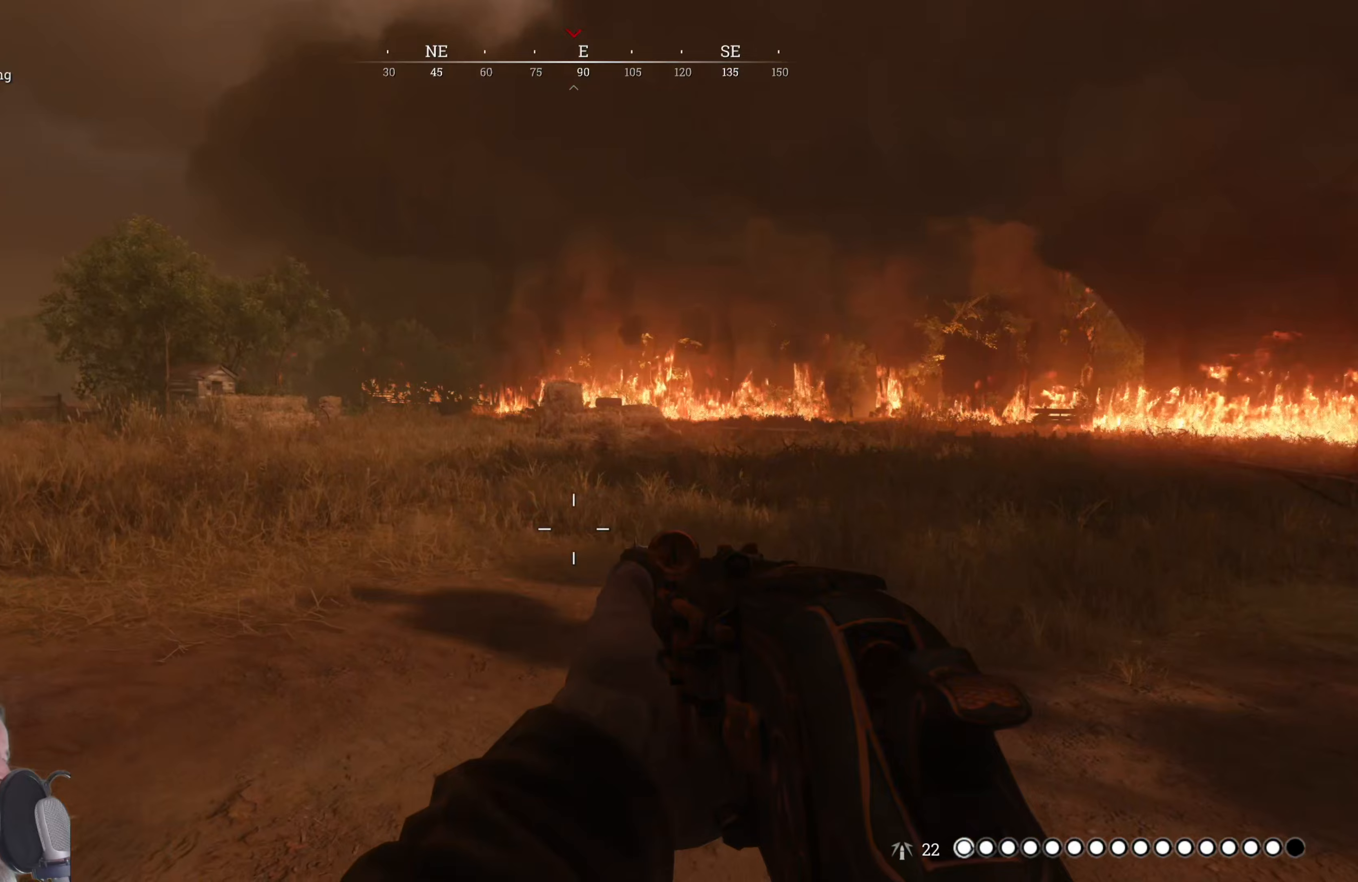
{"keys": ["a", "w"], "mouse": [], "events": [[20, "w", "down"]]}
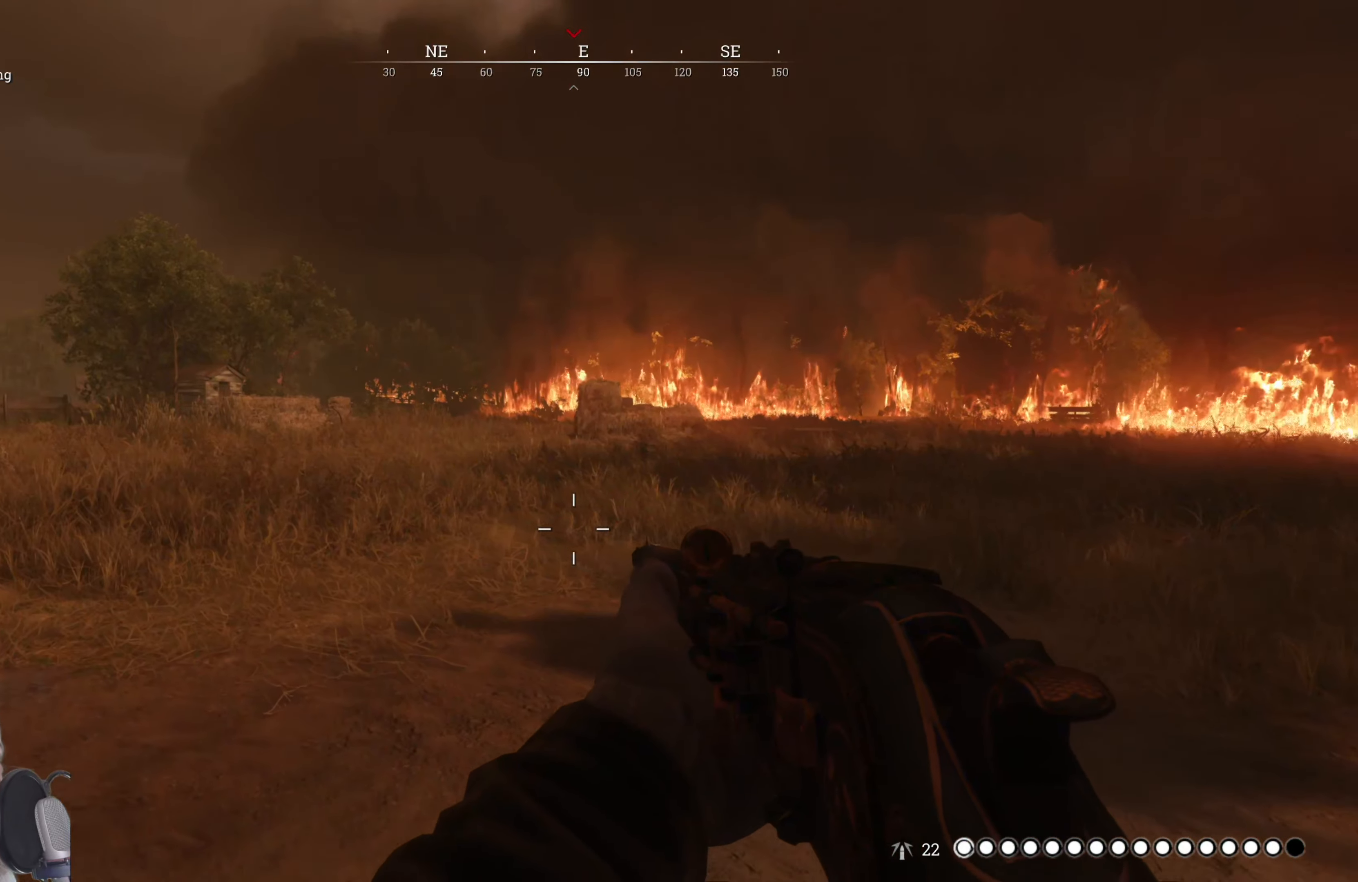
{"keys": ["w"], "mouse": [], "events": [[320, "a", "up"]]}
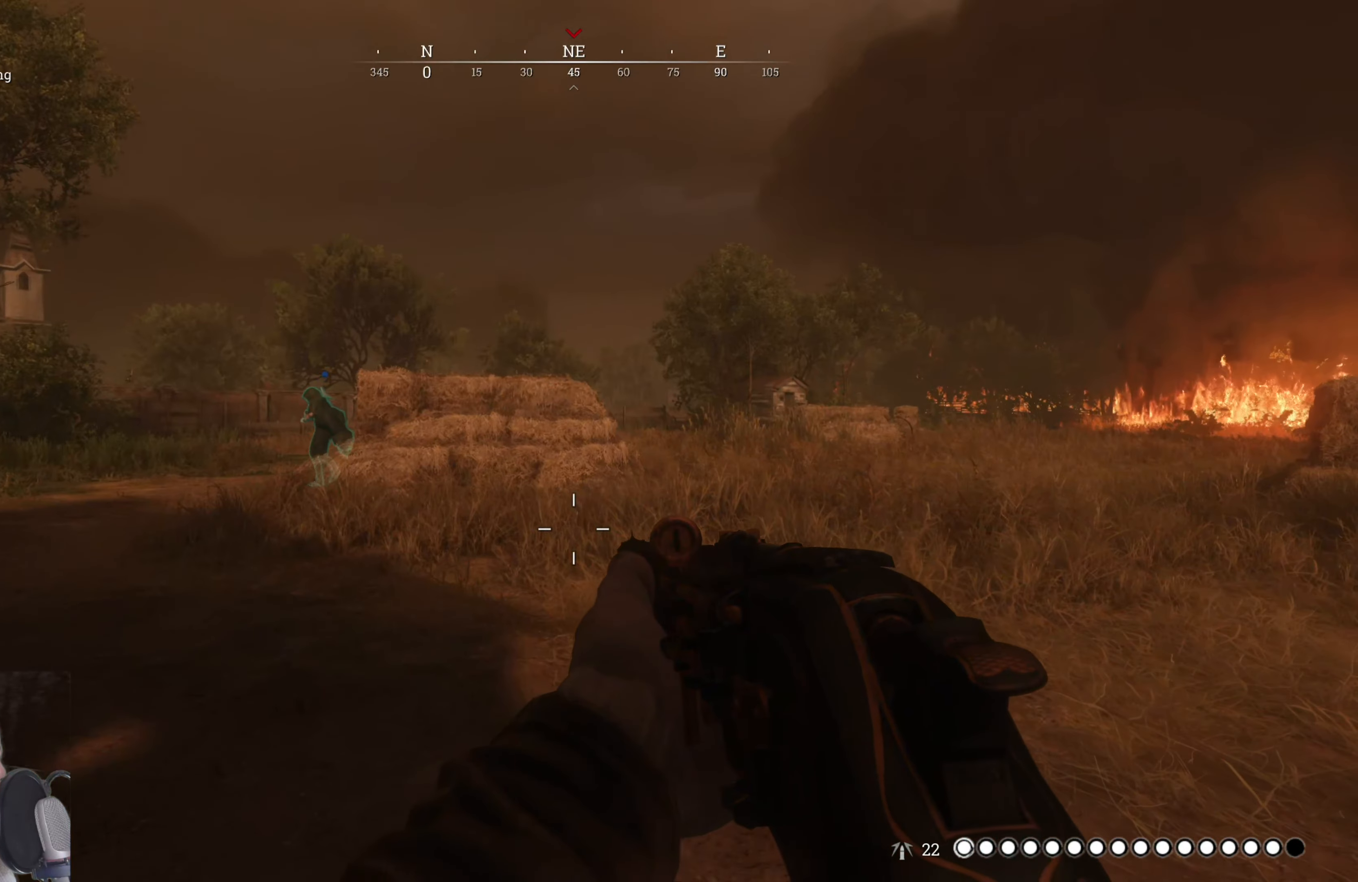
{"keys": ["shift", "w"], "mouse": [], "events": [[160, "shift", "down"]]}
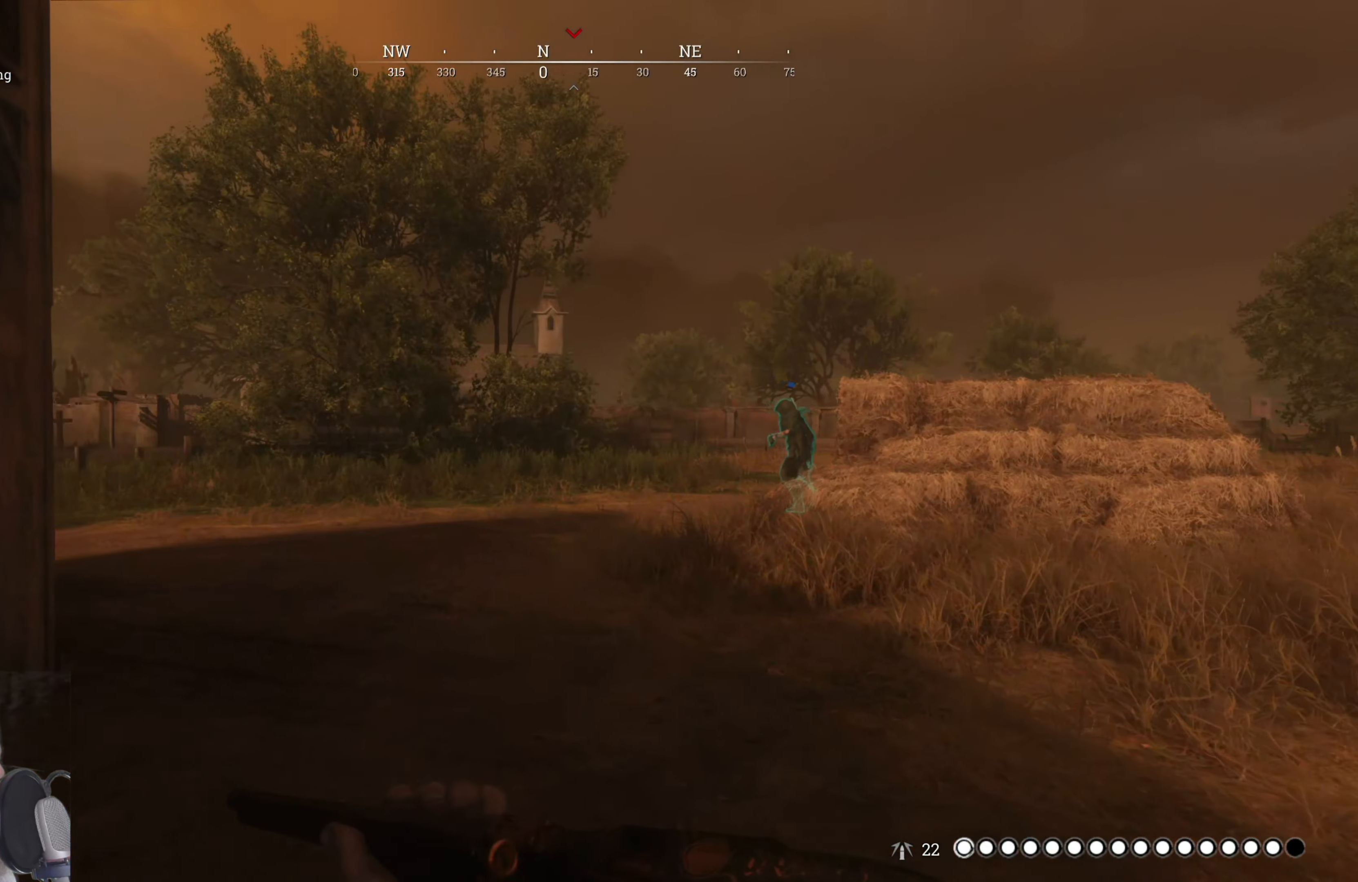
{"keys": ["w"], "mouse": [], "events": [[60, "shift", "up"]]}
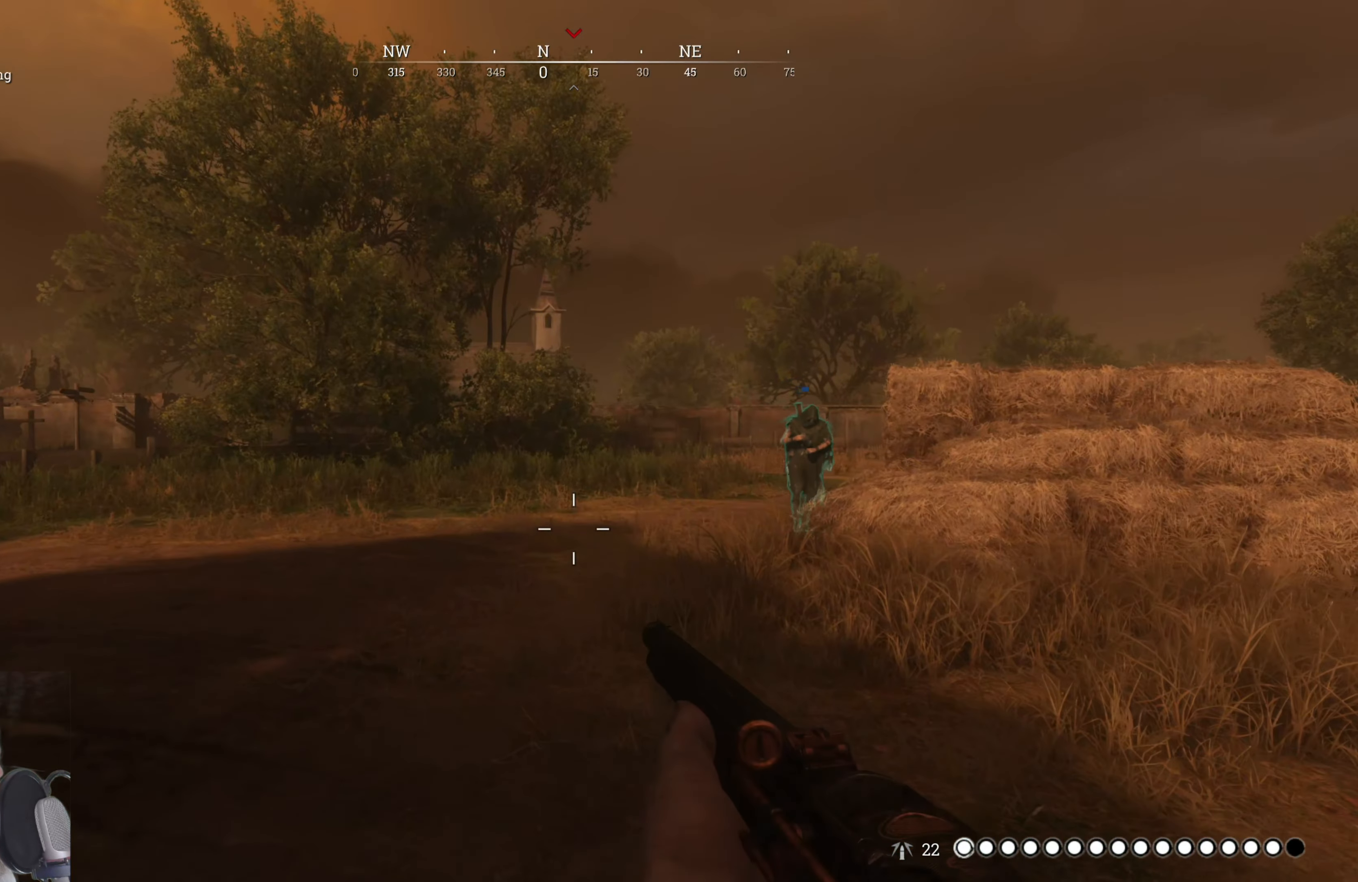
{"keys": ["a", "e", "w"], "mouse": [], "events": [[40, "d", "down"], [140, "d", "up"], [320, "e", "down"], [460, "a", "down"]]}
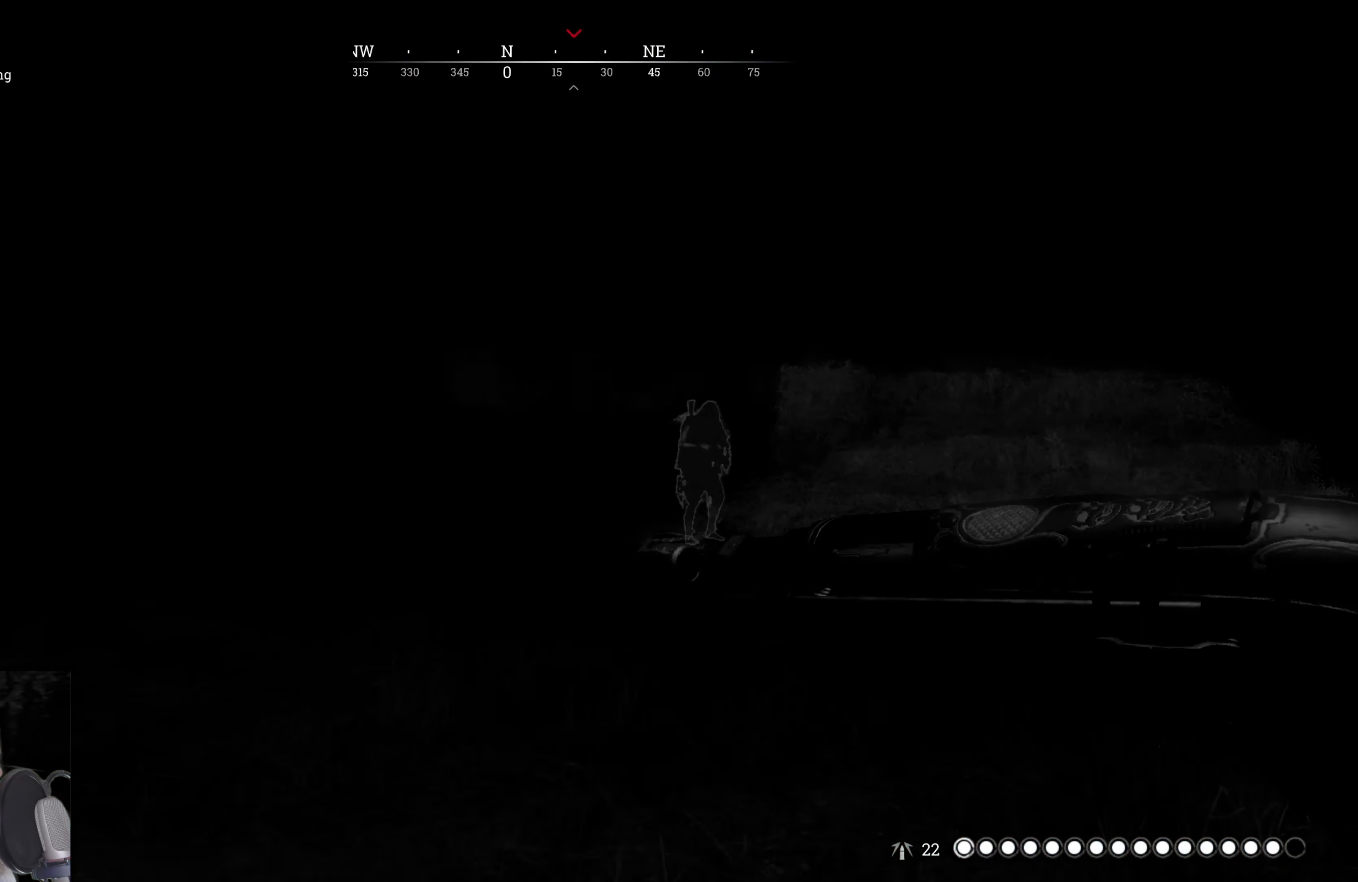
{"keys": ["a", "e", "s"], "mouse": [], "events": [[180, "w", "up"], [480, "s", "down"]]}
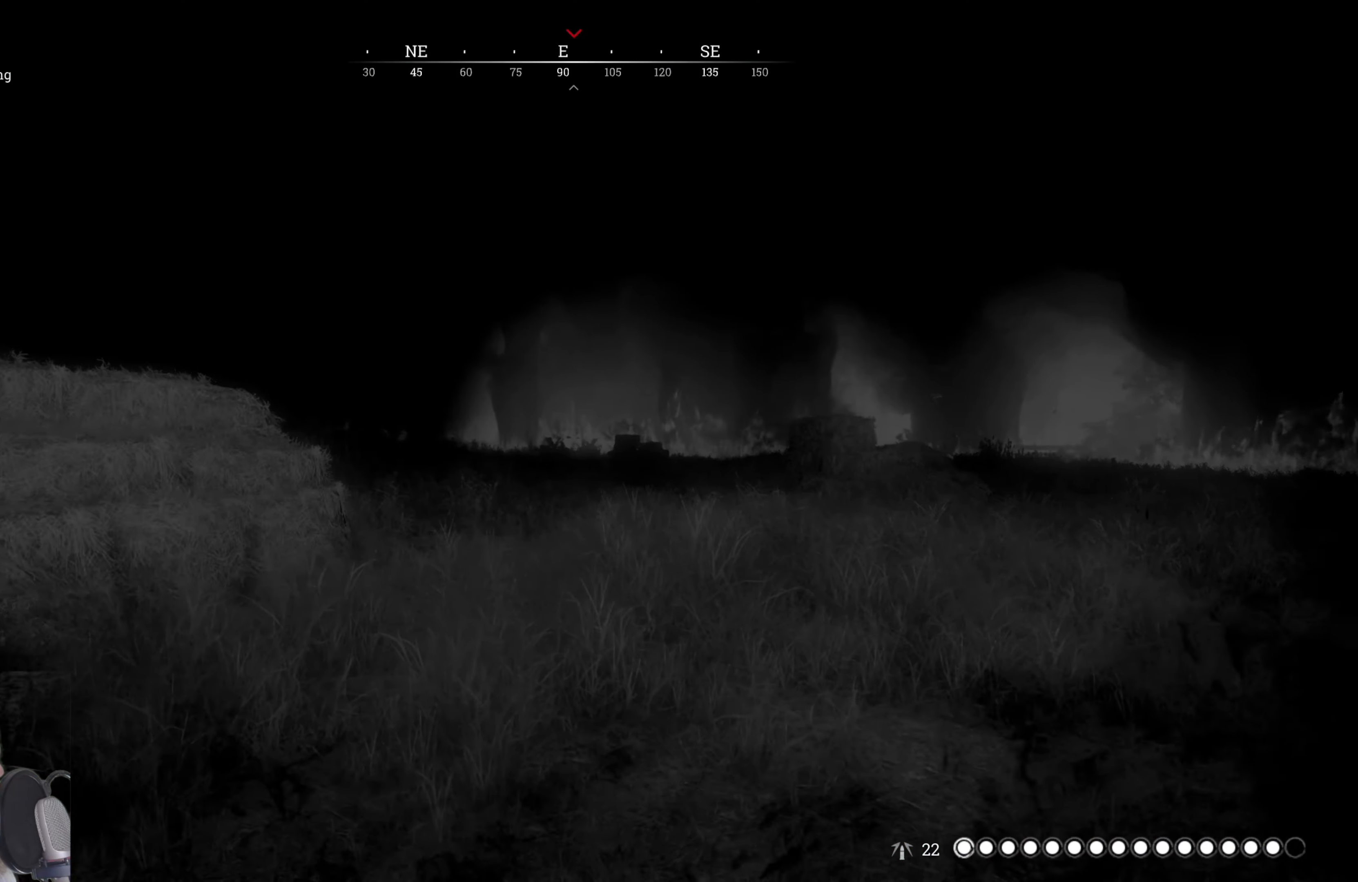
{"keys": ["e"], "mouse": [], "events": [[260, "s", "up"], [440, "a", "up"]]}
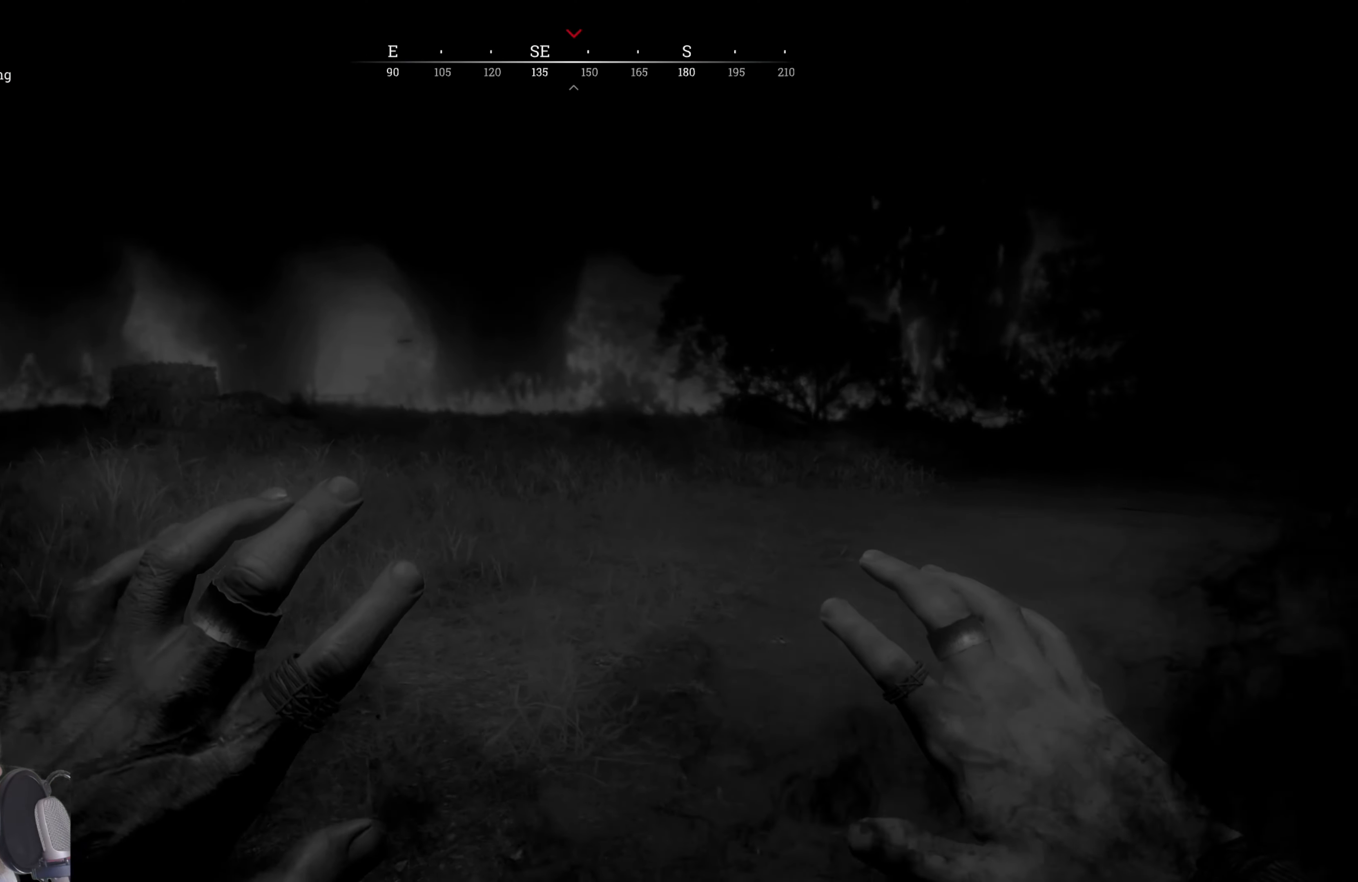
{"keys": ["e"], "mouse": [], "events": [[140, "a", "down"], [140, "w", "down"], [360, "a", "up"], [360, "w", "up"]]}
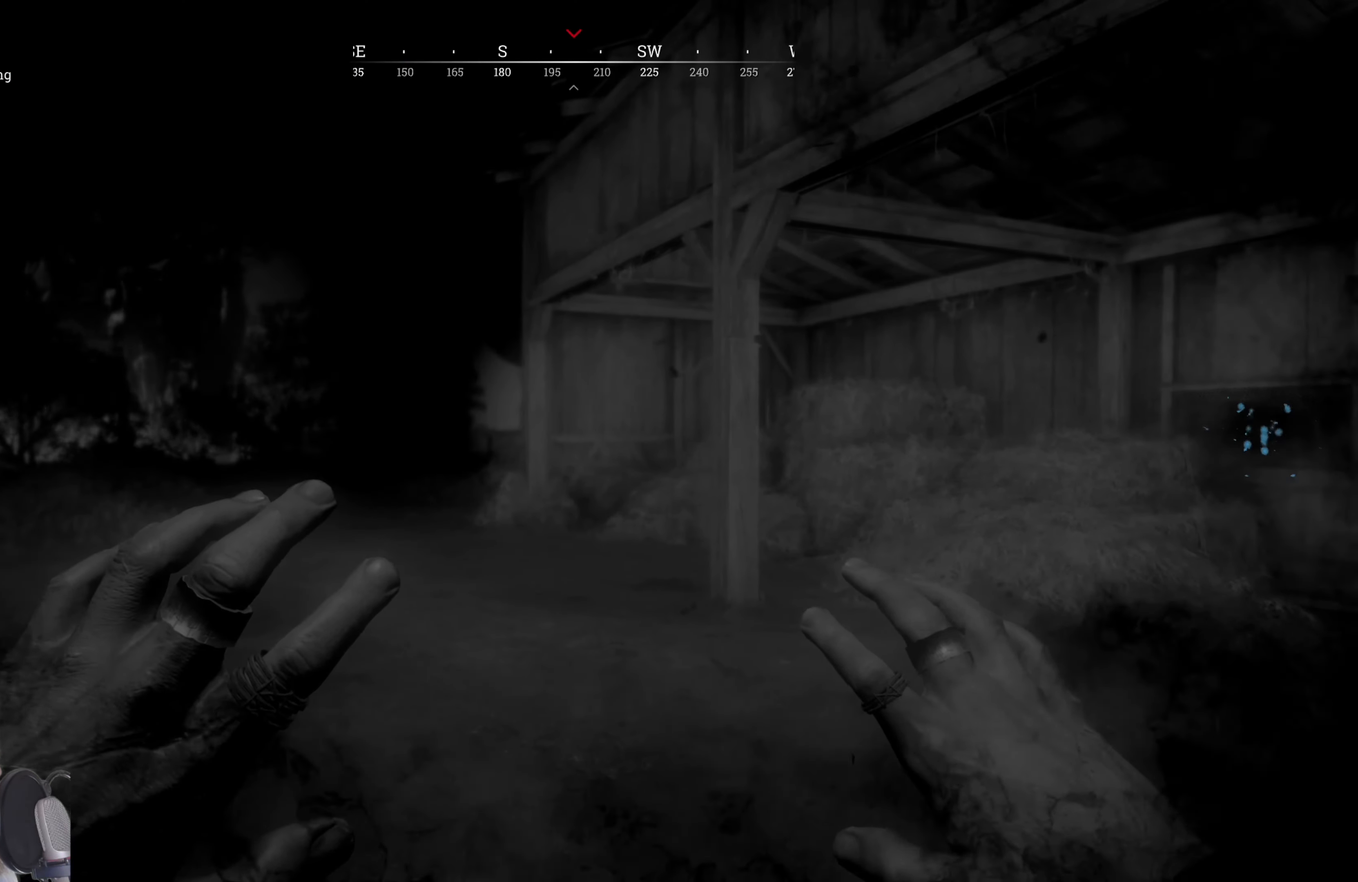
{"keys": ["e", "w"], "mouse": [], "events": [[280, "w", "down"]]}
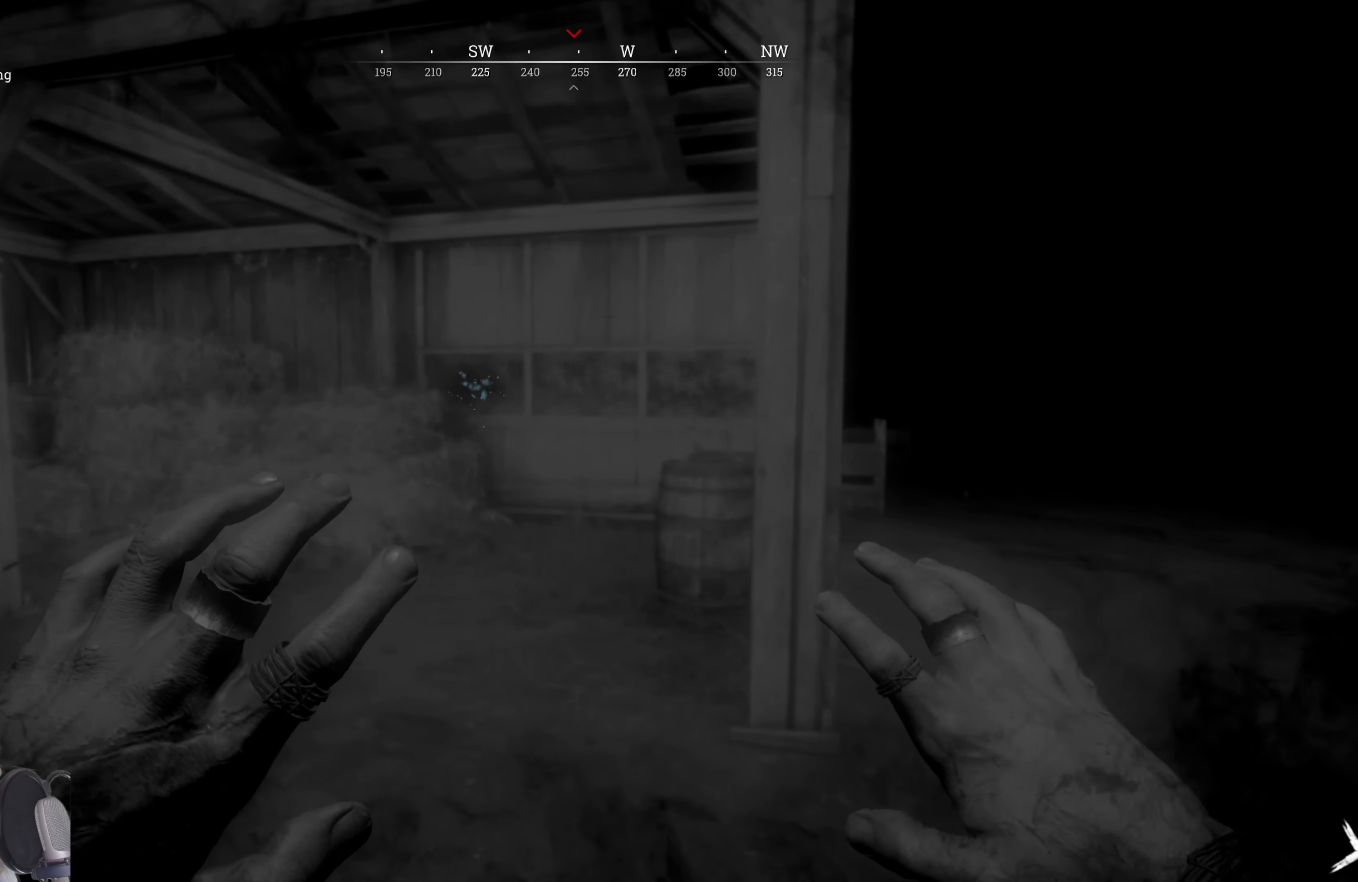
{"keys": ["w"], "mouse": [], "events": [[120, "d", "down"], [360, "d", "up"], [360, "e", "up"]]}
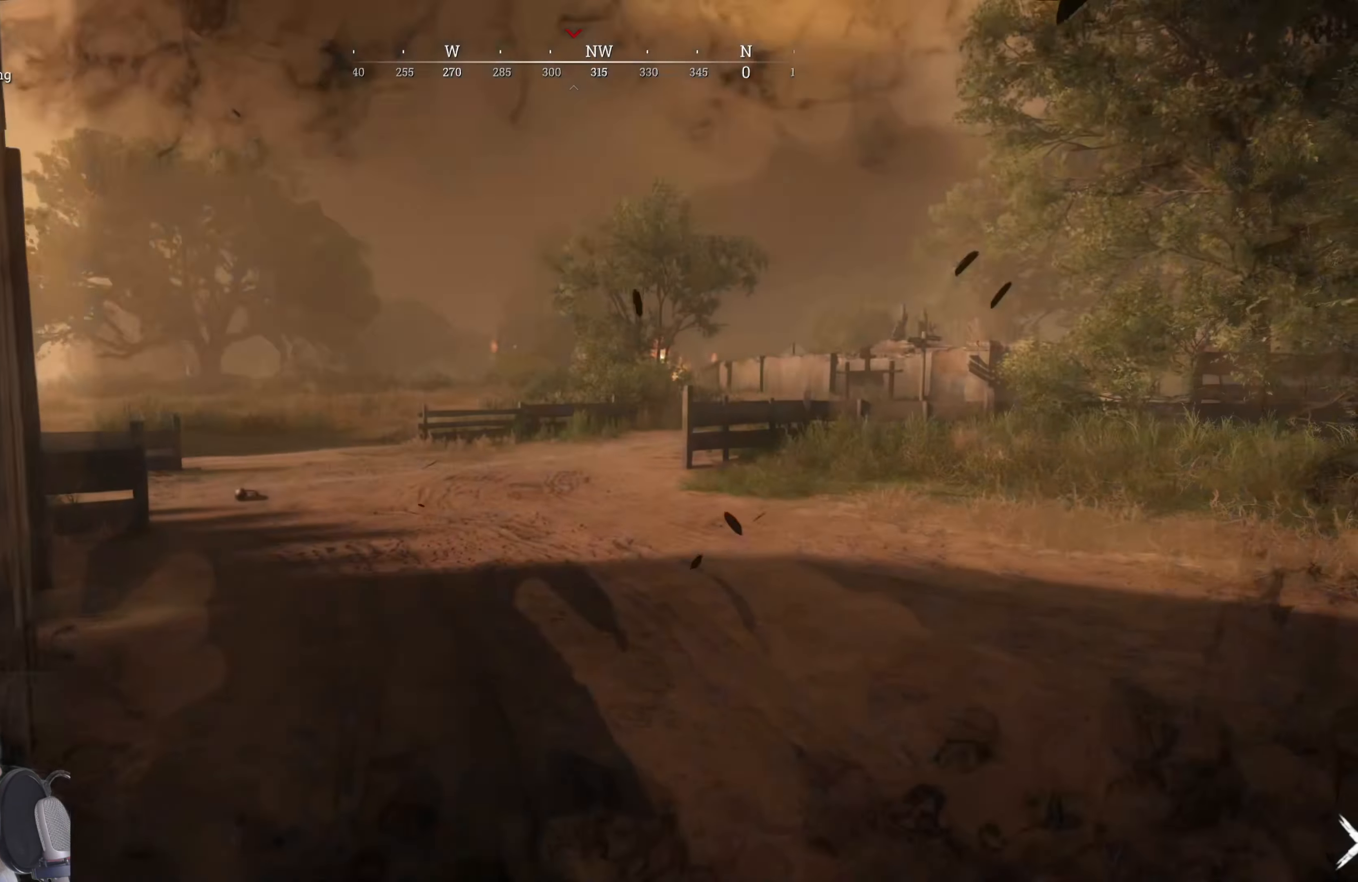
{"keys": ["w"], "mouse": [], "events": [[40, "d", "down"], [460, "d", "up"]]}
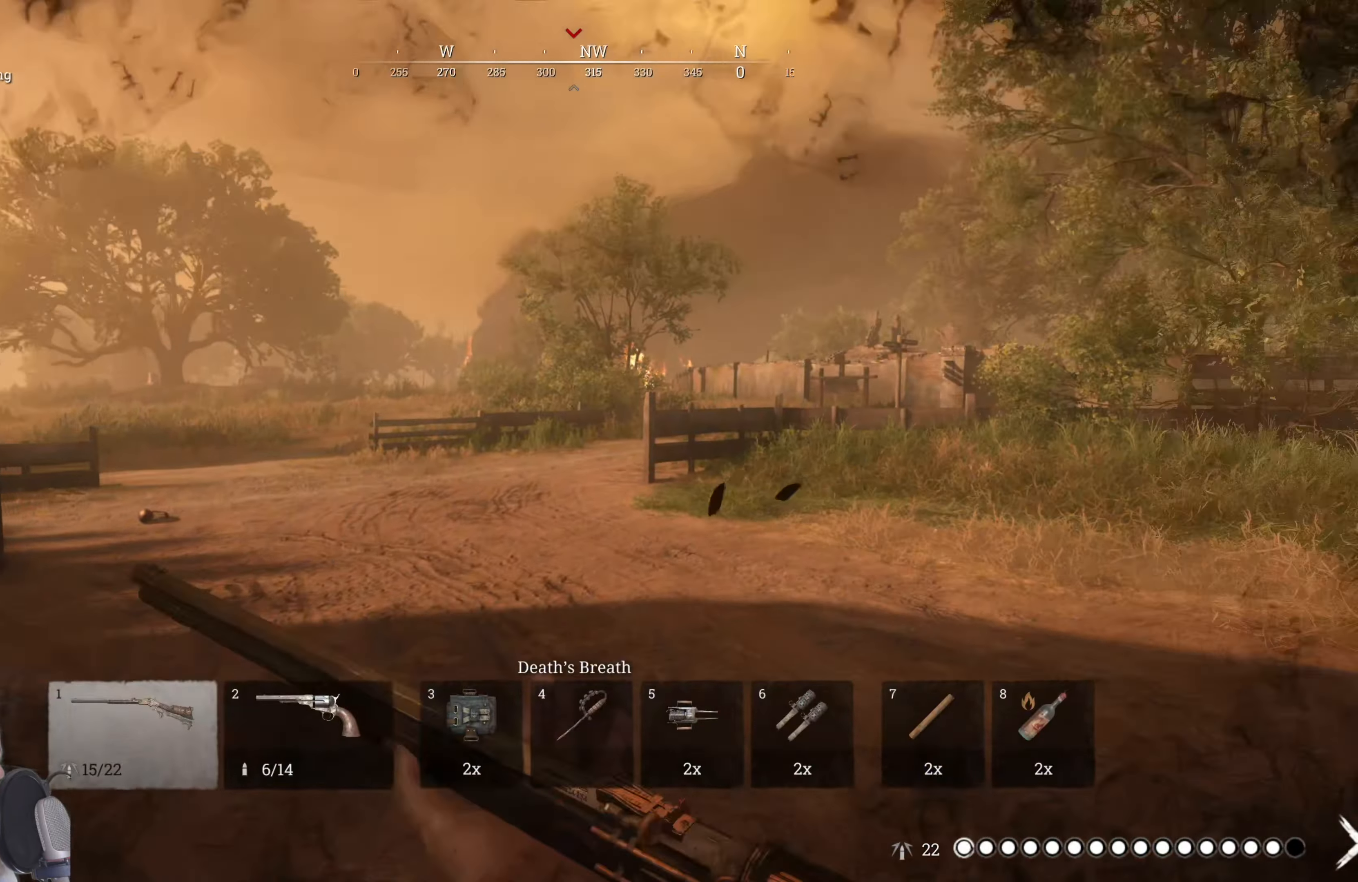
{"keys": ["d", "w"], "mouse": [], "events": [[60, "d", "down"]]}
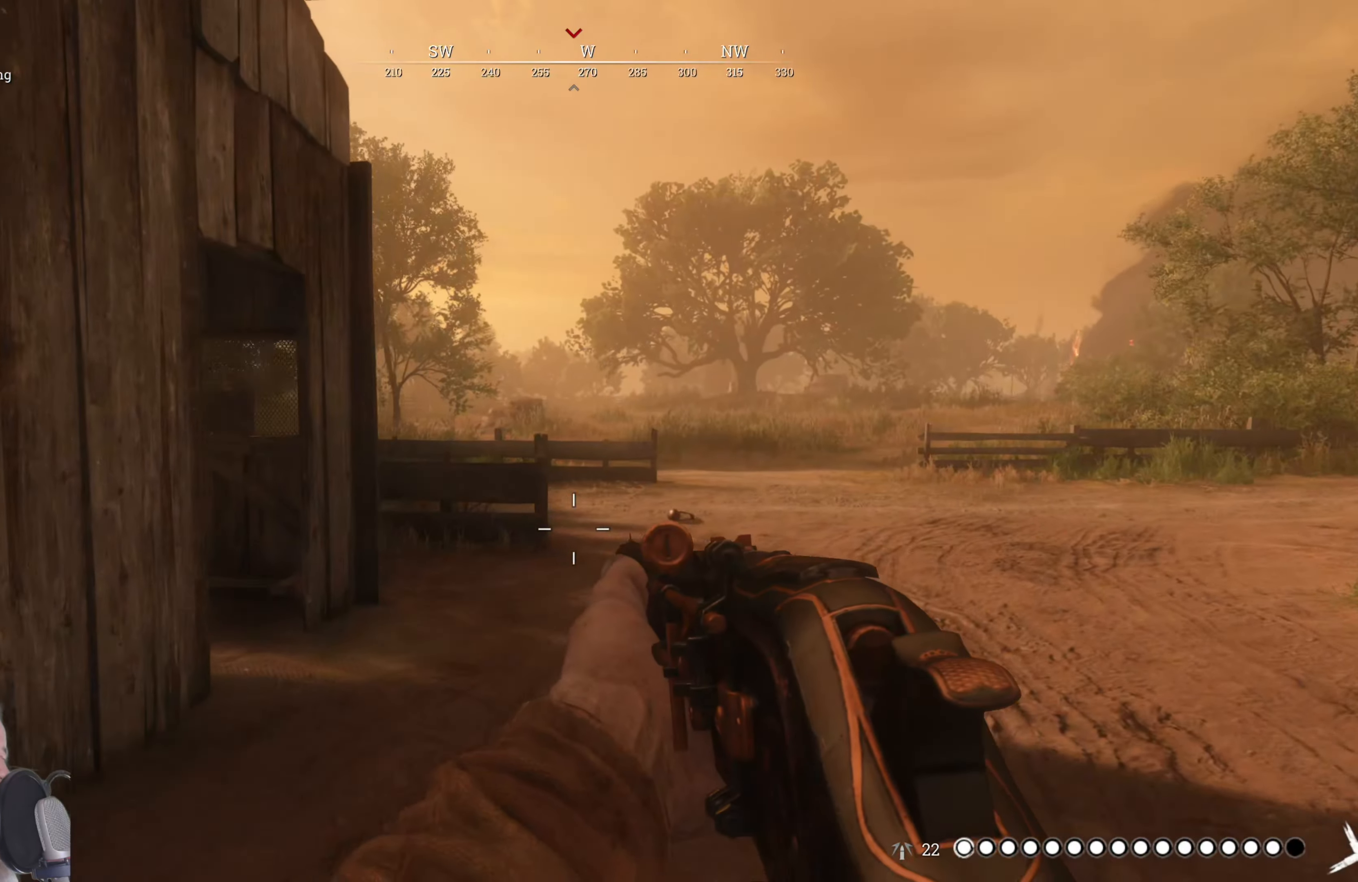
{"keys": ["d", "w"], "mouse": [], "events": []}